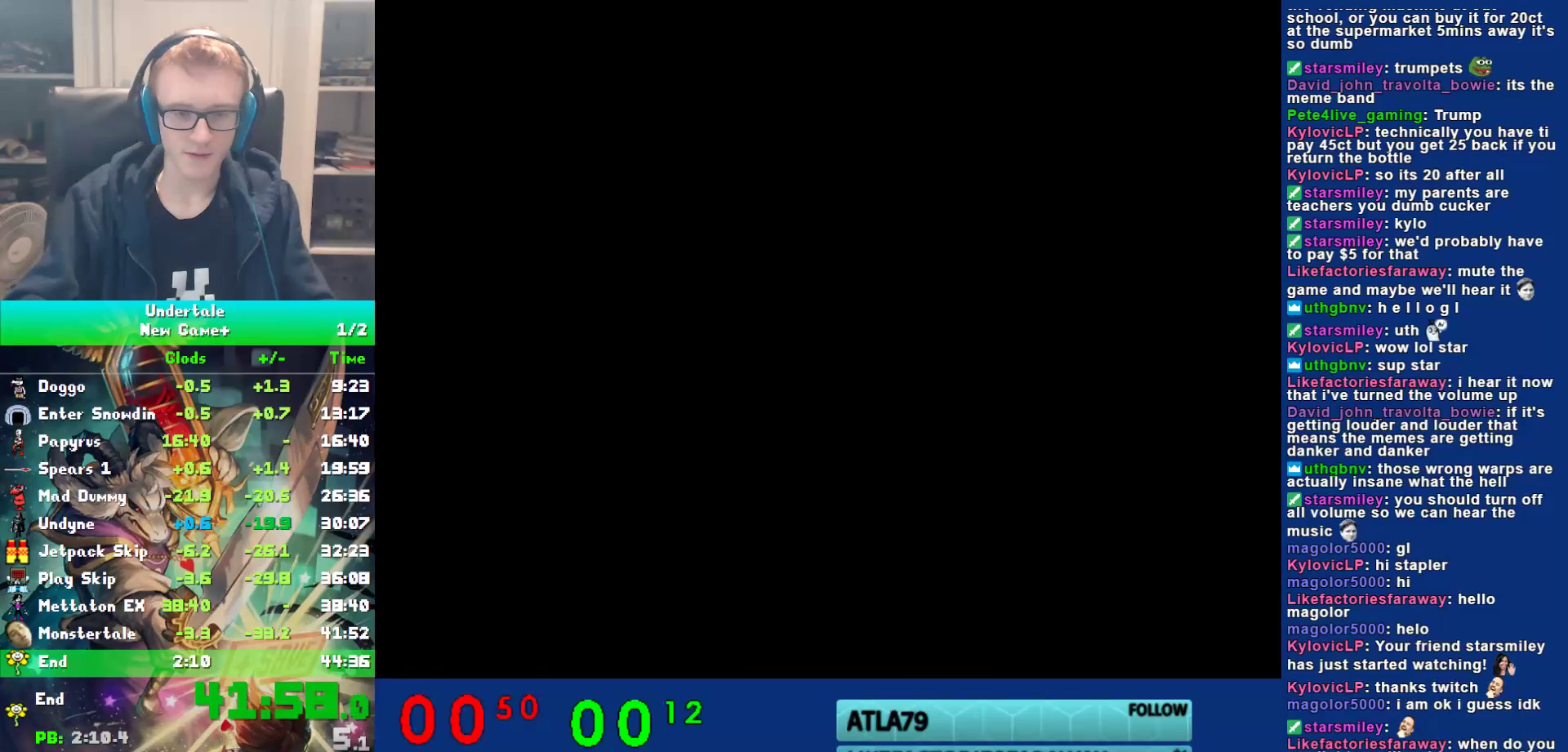
Gameplay with keyboard; each line is a JSON object with the keys held at the frame after it. "events" lists presses ("down") and releases ("up") of "c", "ctrl", "down", "left", "return", "right", "shift", "up", "x" and "z" between this image and that frame as [ms after this image, input, new state], when the widget could be followed in between. No other keys are recorded. Mouse input is not recorded.
{"keys": [], "events": [[350, "return", "down"], [350, "z", "down"], [417, "return", "up"], [417, "z", "up"]]}
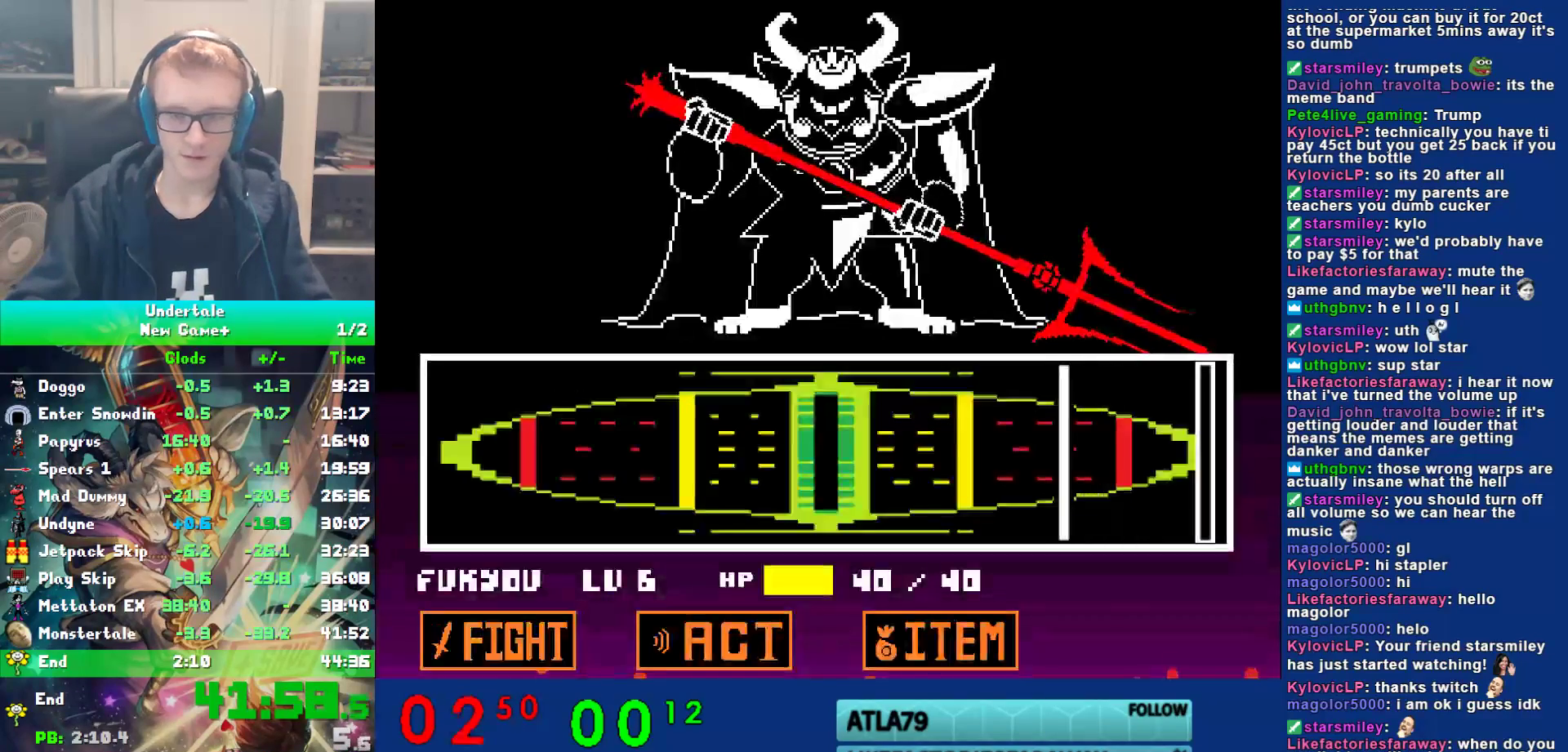
{"keys": [], "events": []}
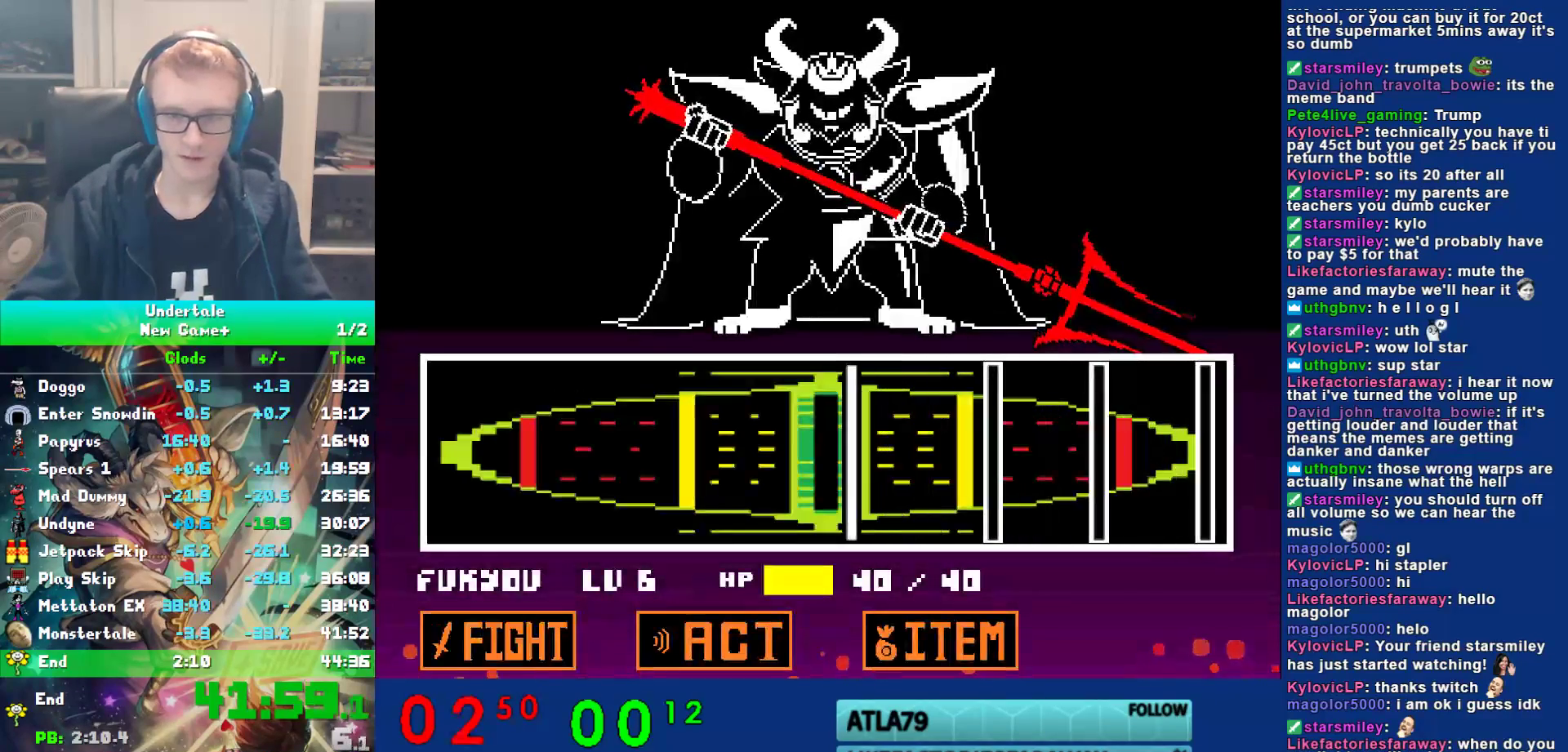
{"keys": [], "events": [[83, "return", "down"], [150, "return", "up"], [417, "return", "down"], [450, "return", "up"]]}
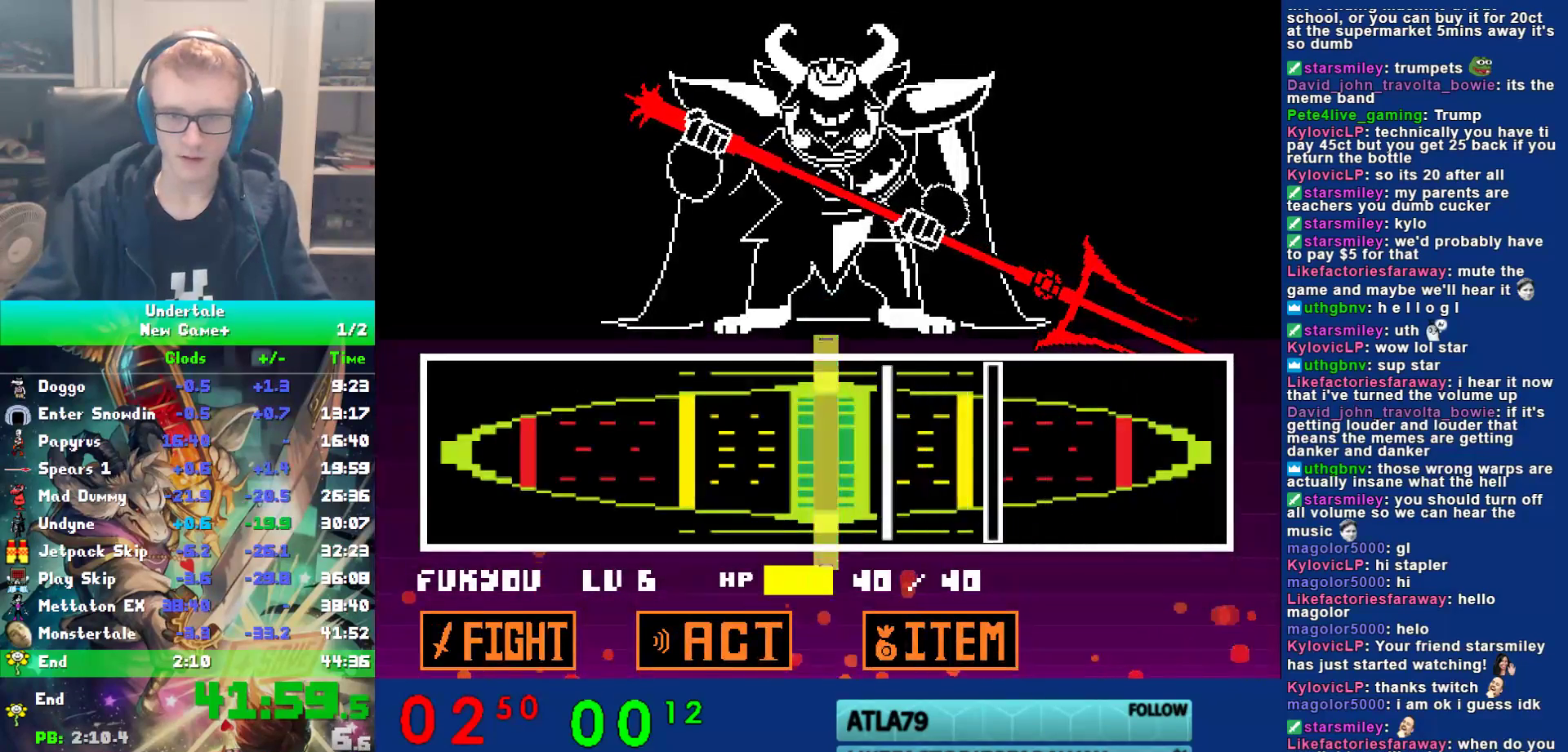
{"keys": [], "events": [[200, "return", "down"], [233, "return", "up"], [433, "return", "down"], [467, "return", "up"]]}
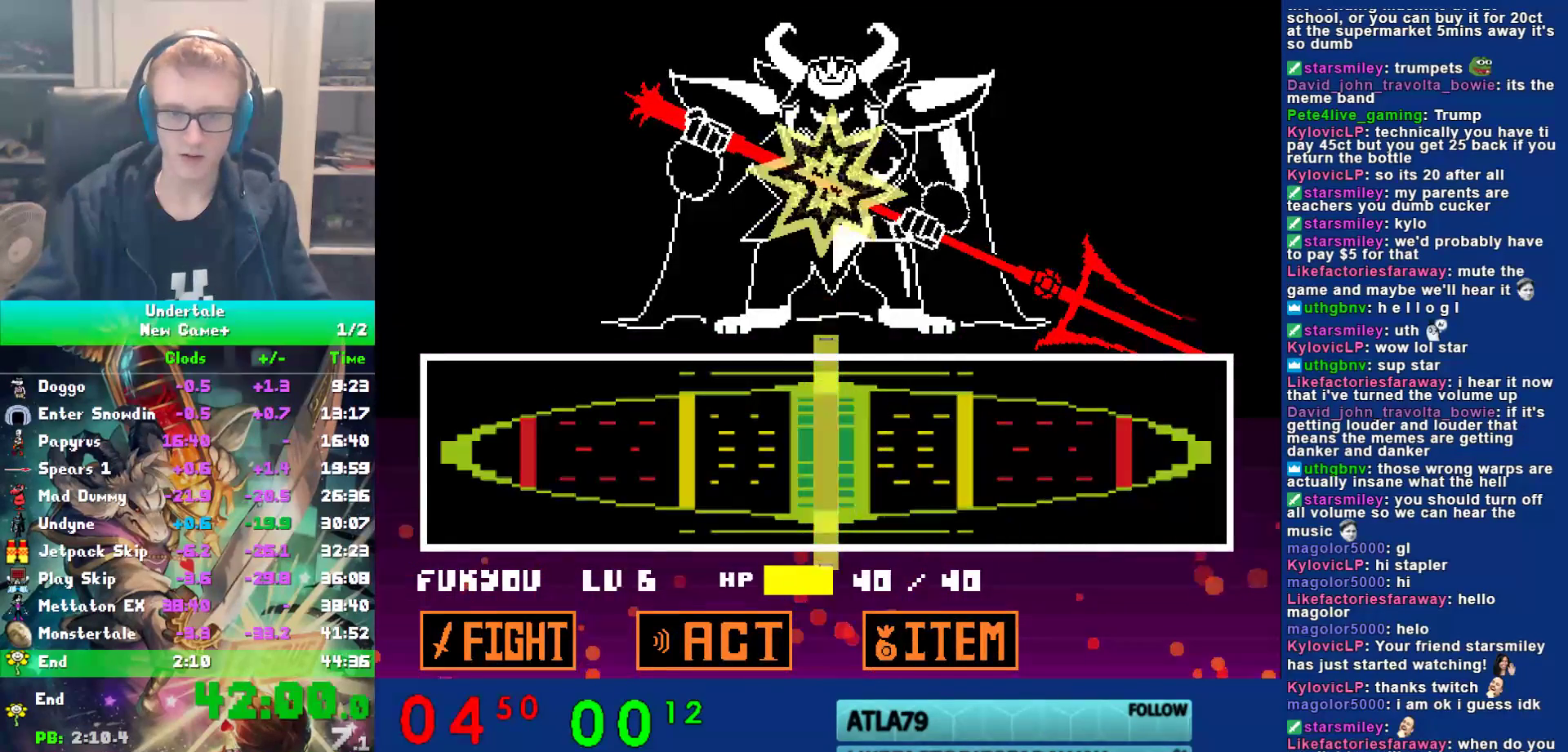
{"keys": [], "events": []}
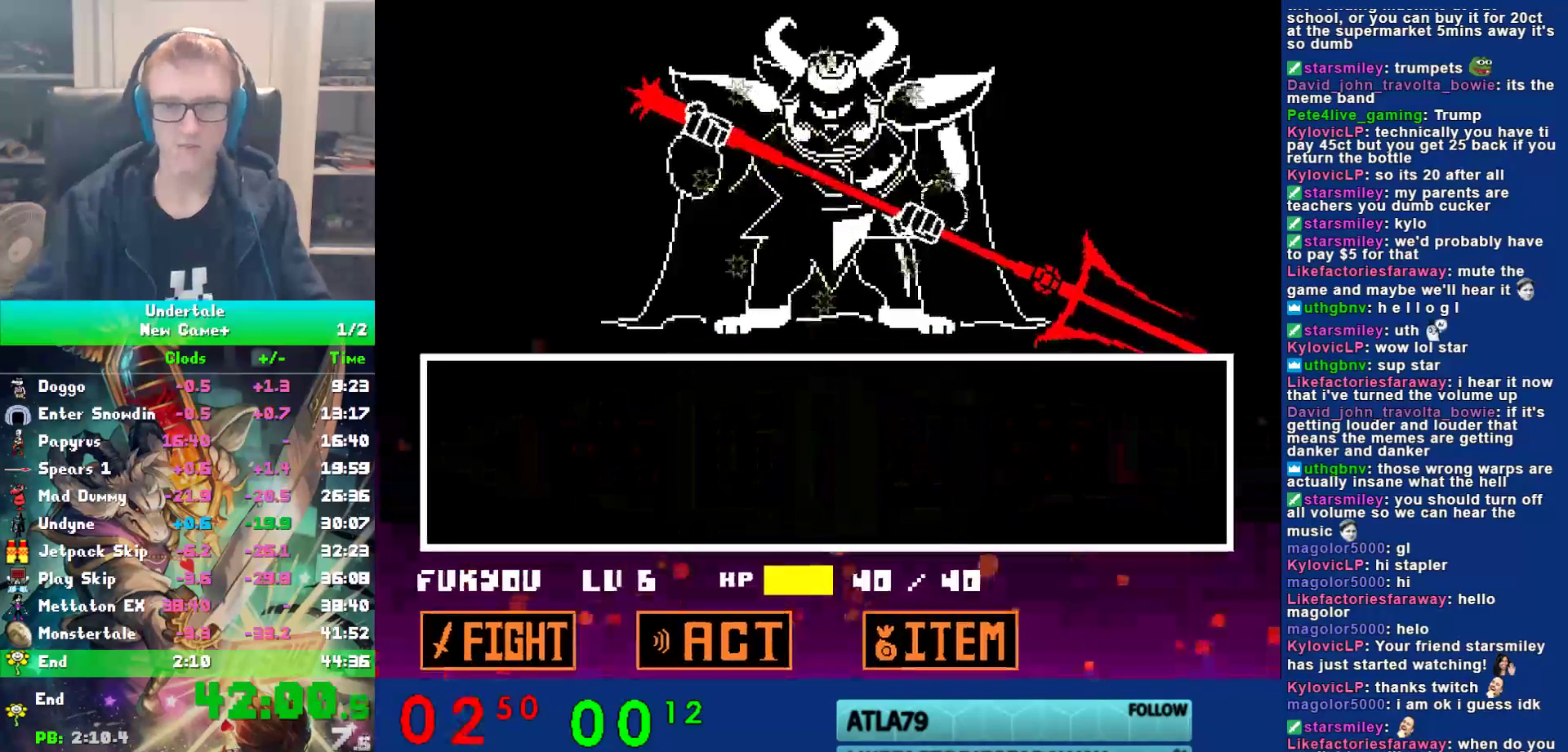
{"keys": [], "events": []}
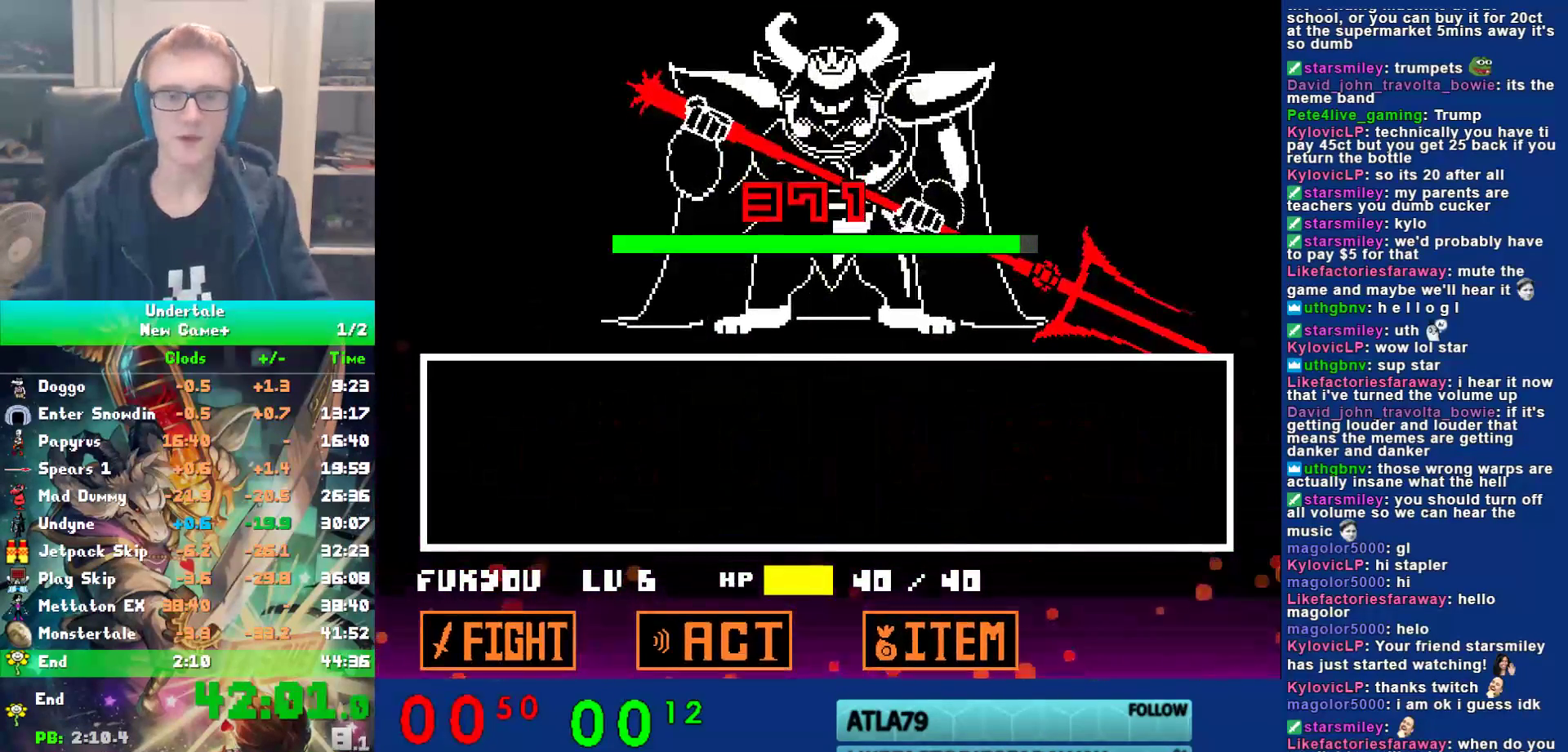
{"keys": [], "events": []}
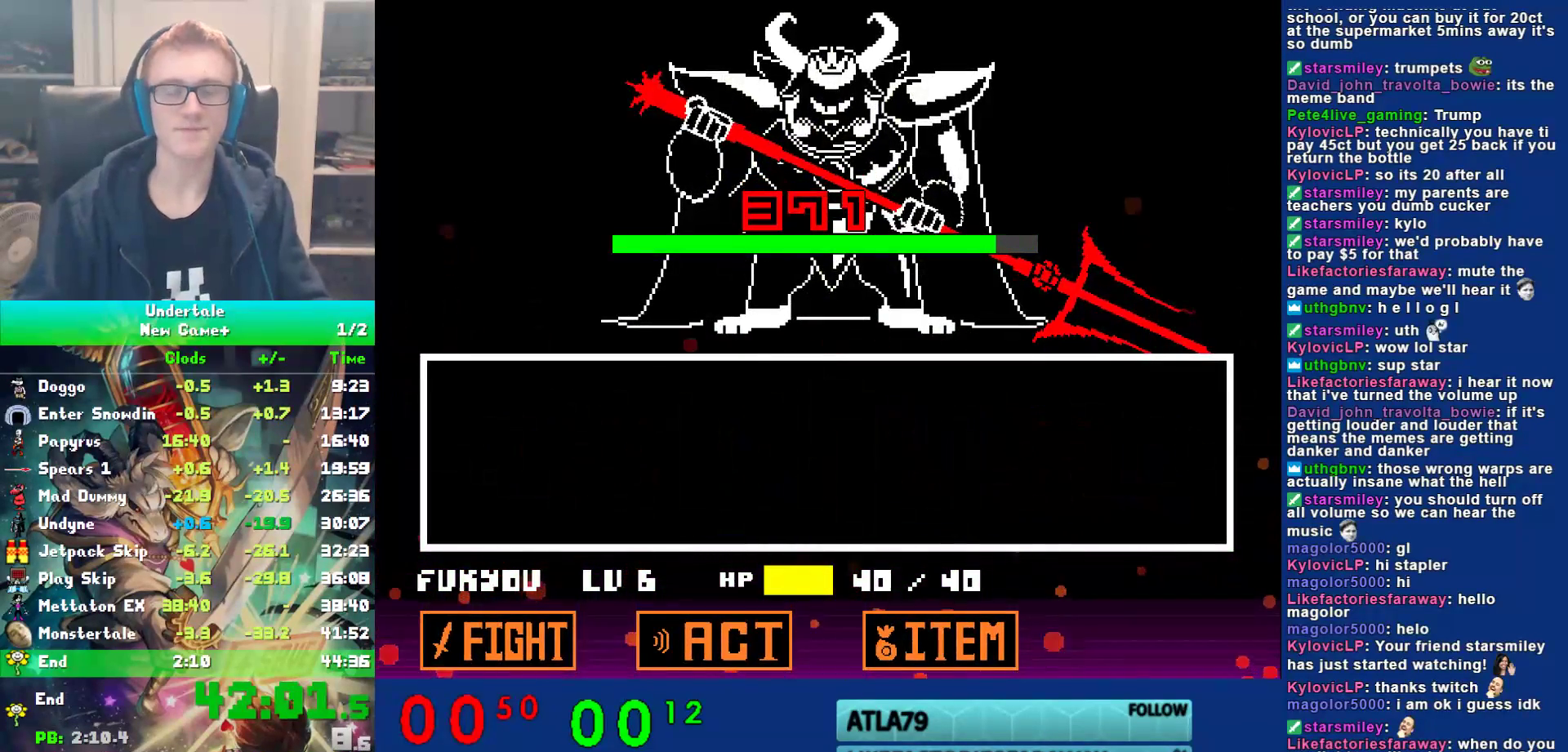
{"keys": [], "events": []}
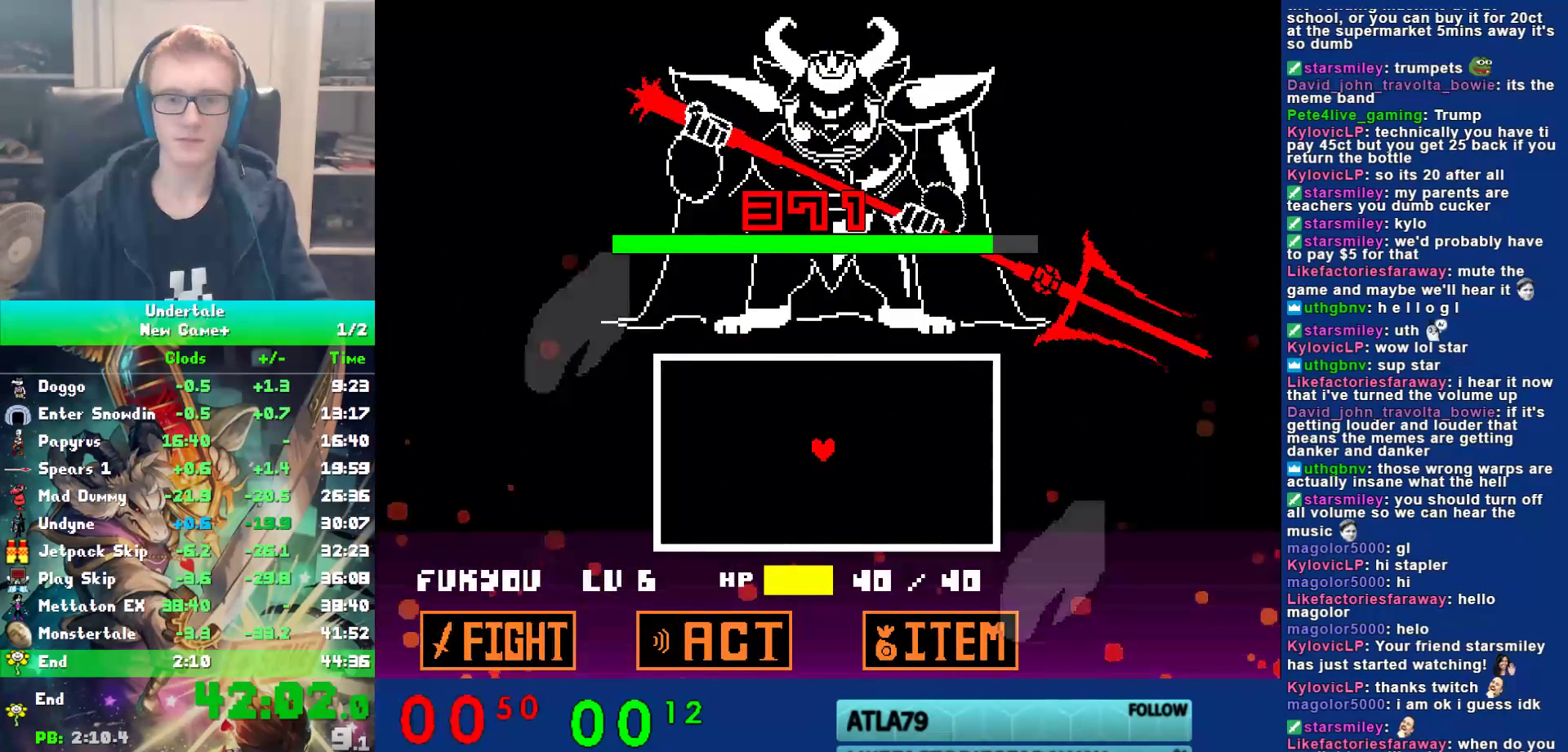
{"keys": ["left"], "events": [[400, "left", "down"]]}
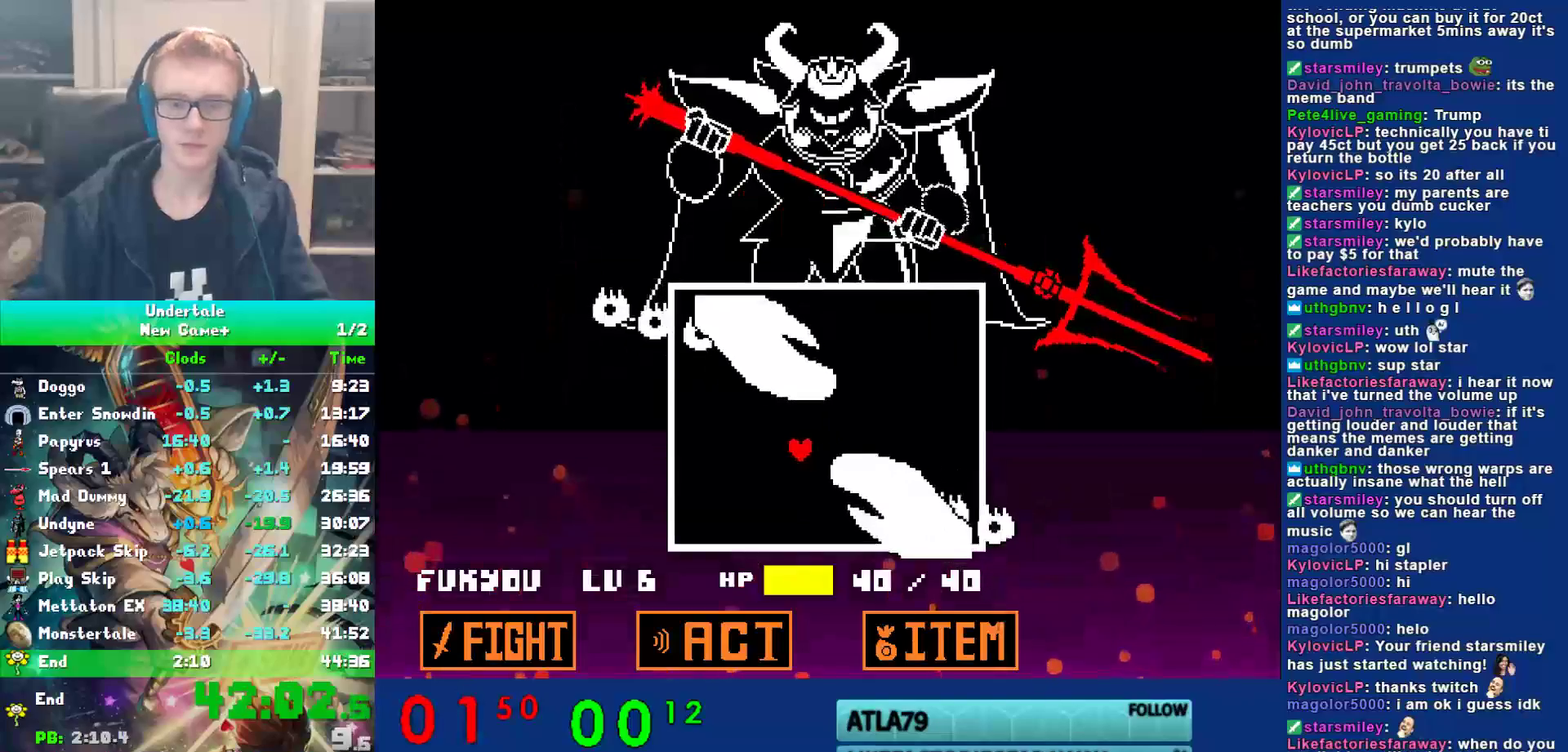
{"keys": ["left"], "events": []}
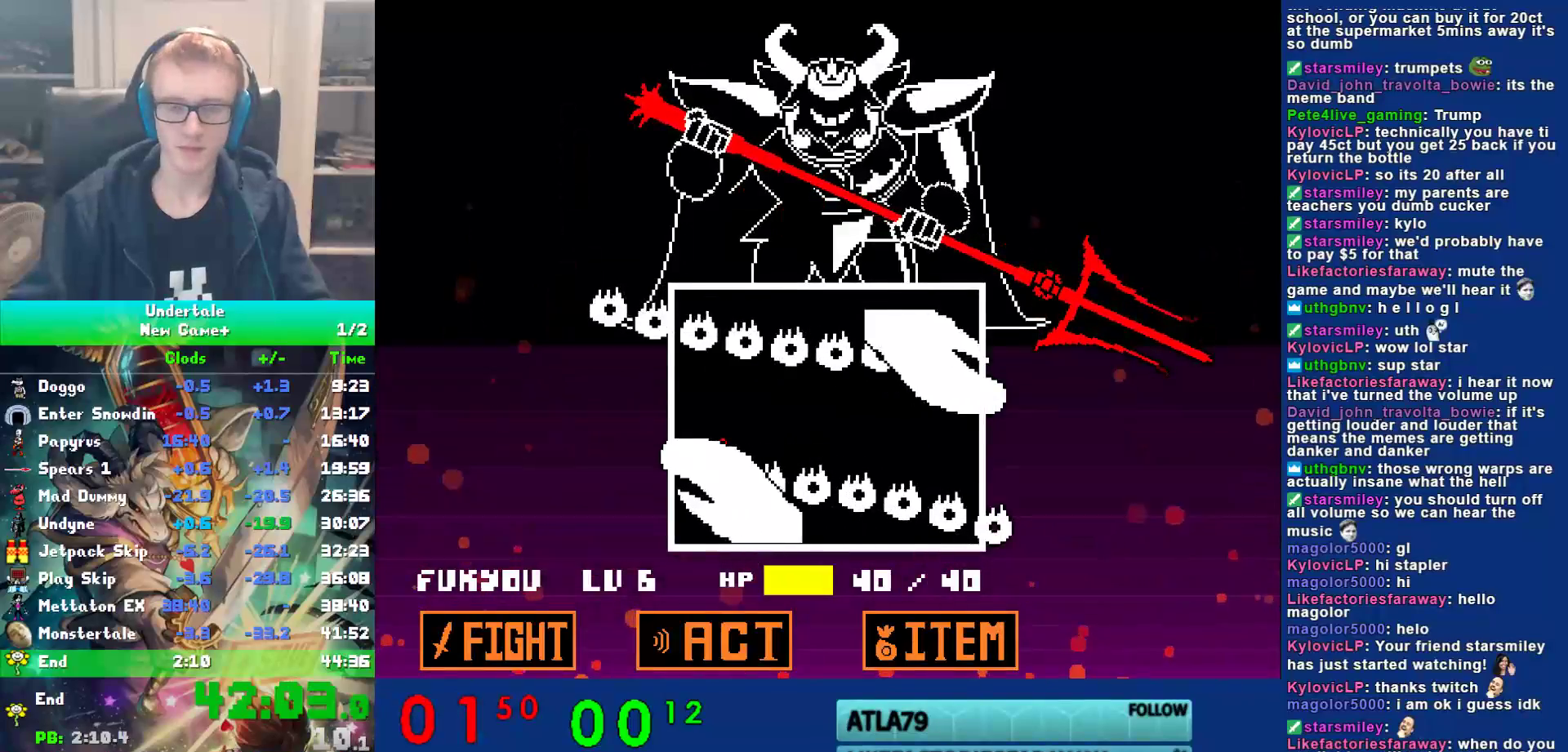
{"keys": ["right"], "events": [[117, "up", "down"], [217, "left", "up"], [217, "right", "down"], [283, "up", "up"]]}
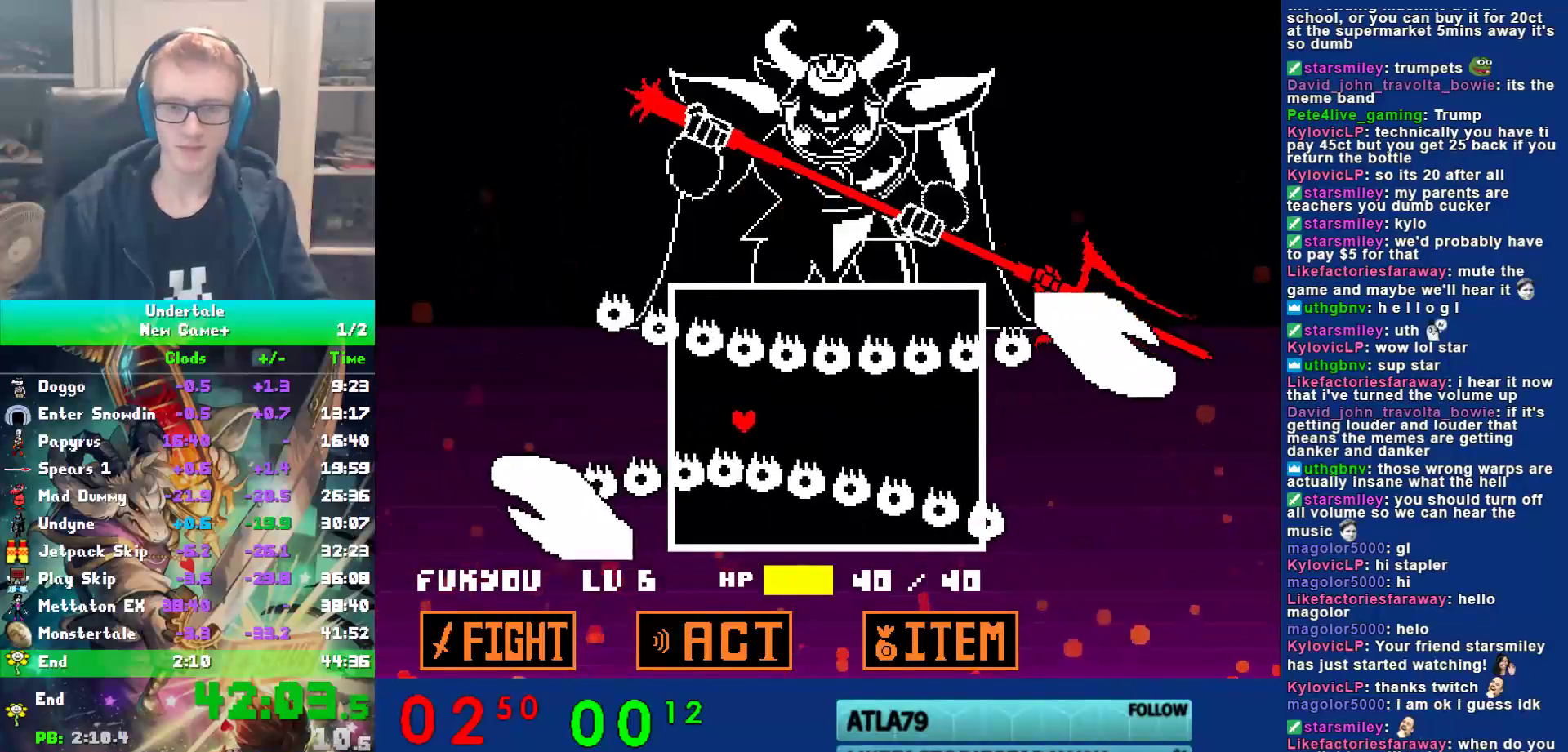
{"keys": ["right"], "events": []}
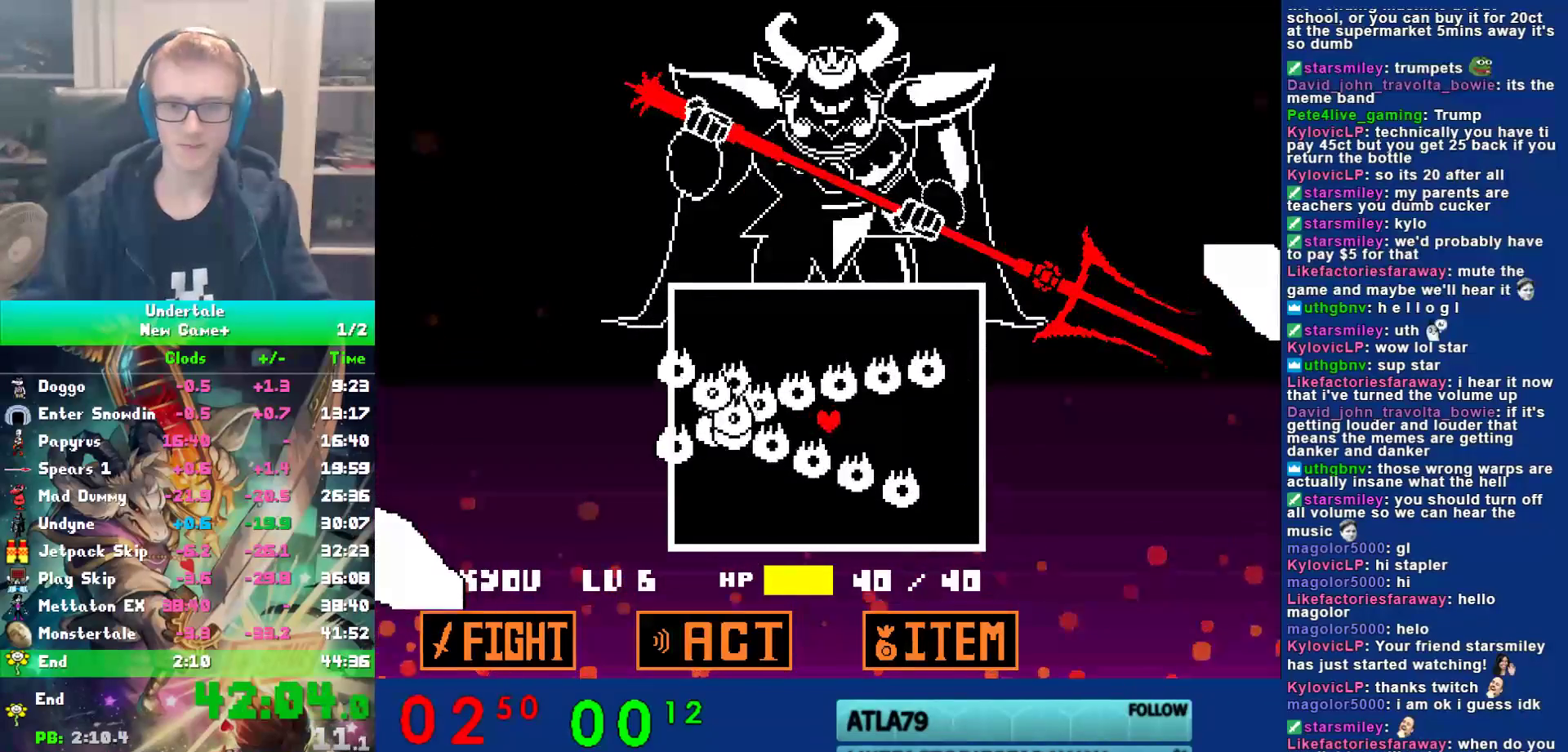
{"keys": ["right"], "events": []}
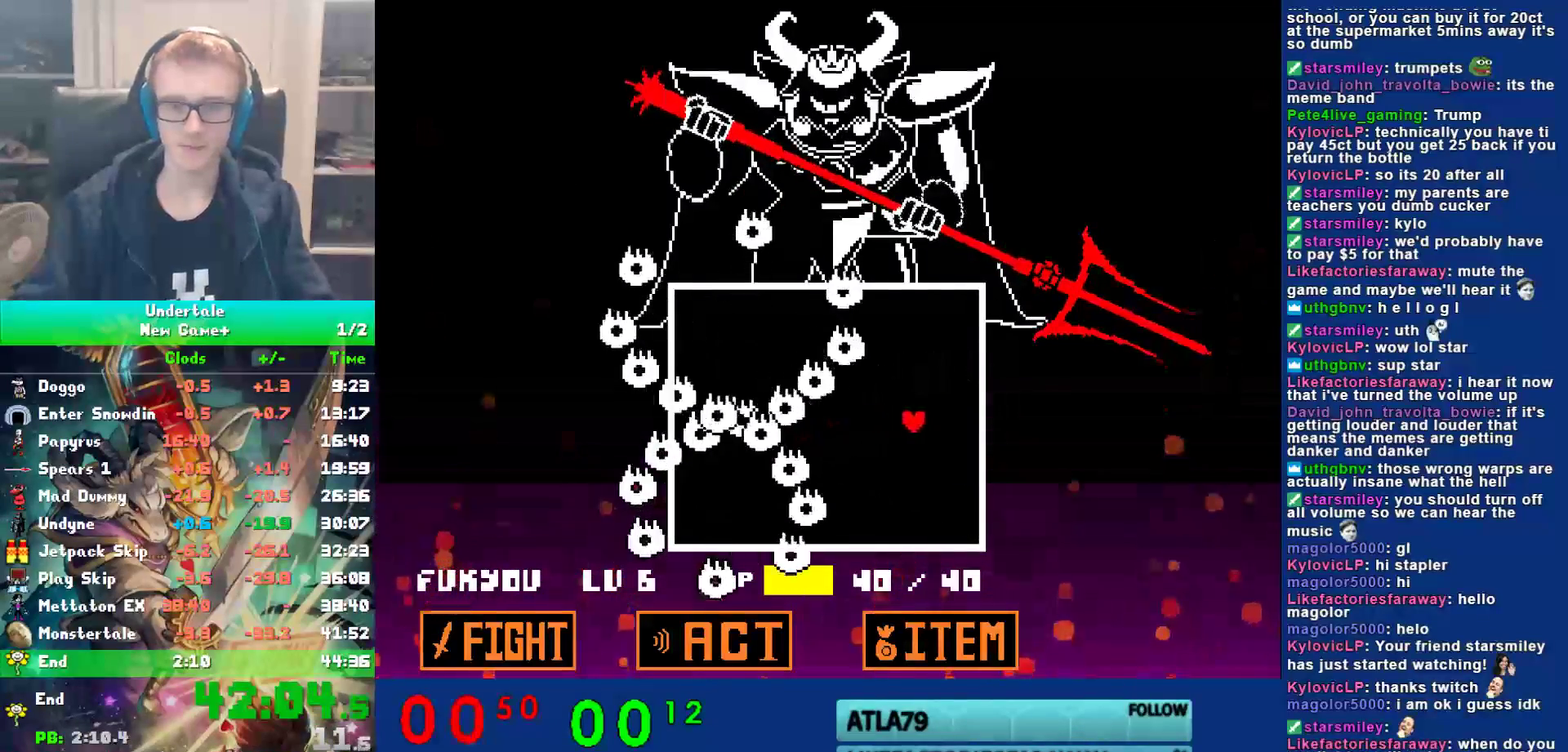
{"keys": ["left"], "events": [[100, "left", "down"], [100, "right", "up"]]}
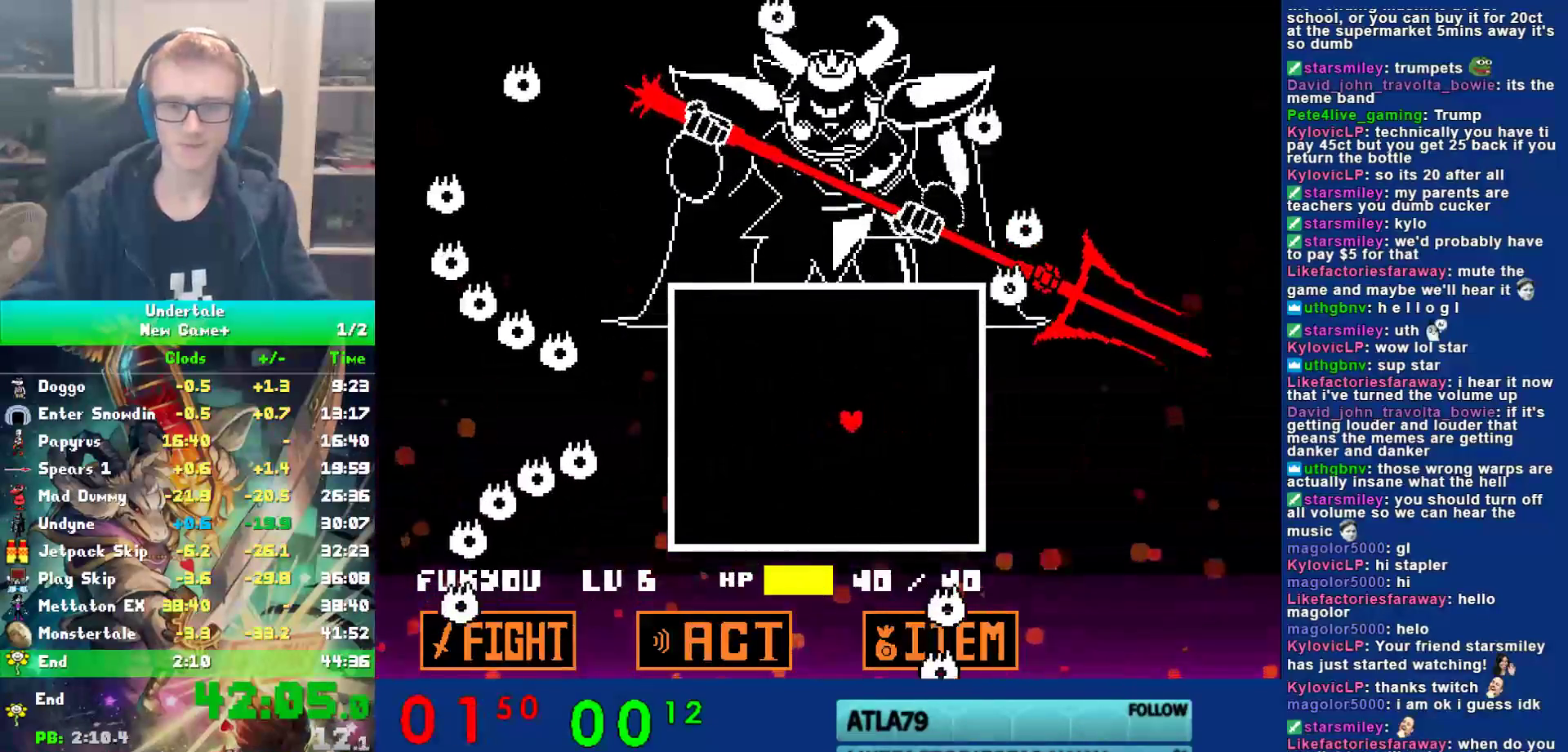
{"keys": [], "events": [[100, "left", "up"]]}
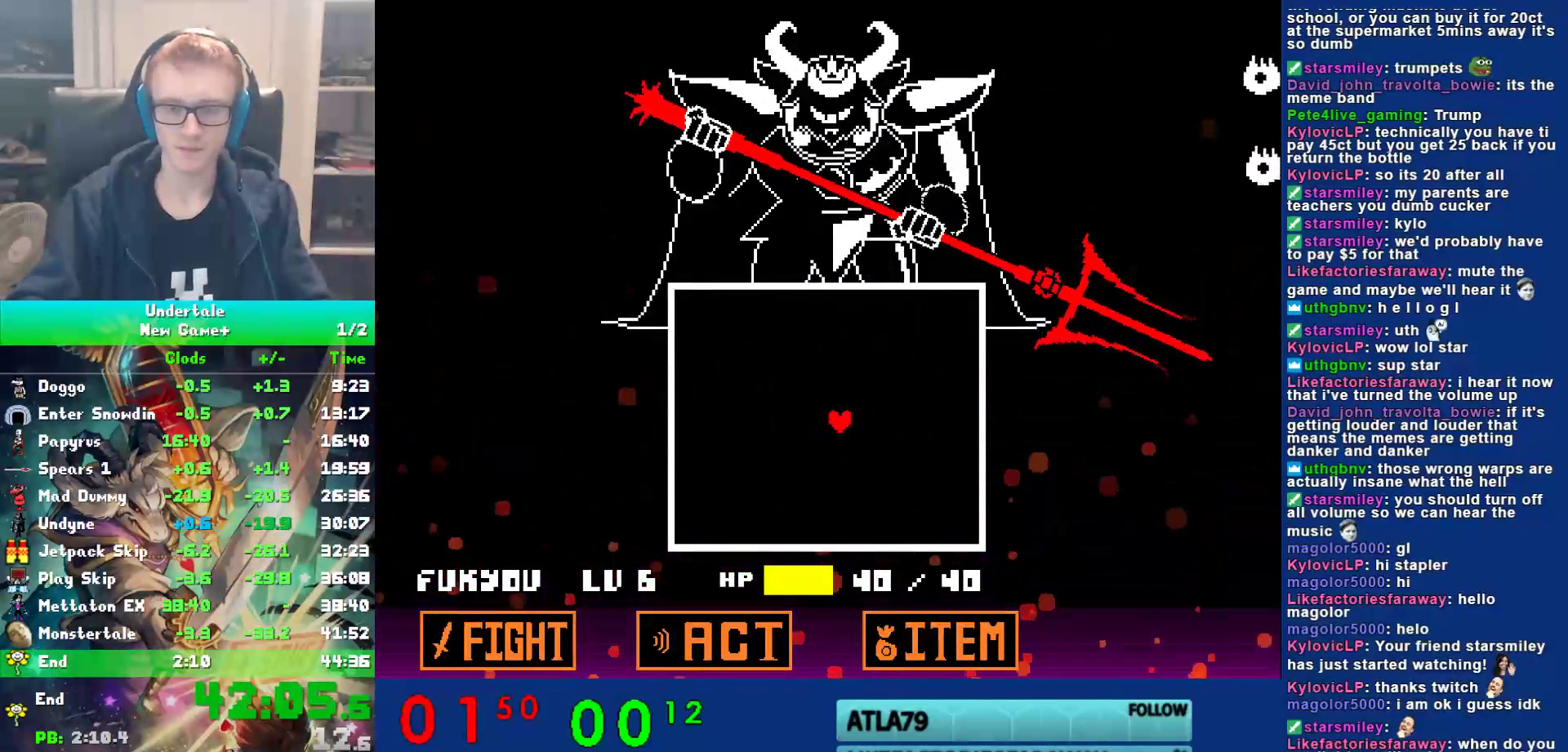
{"keys": [], "events": []}
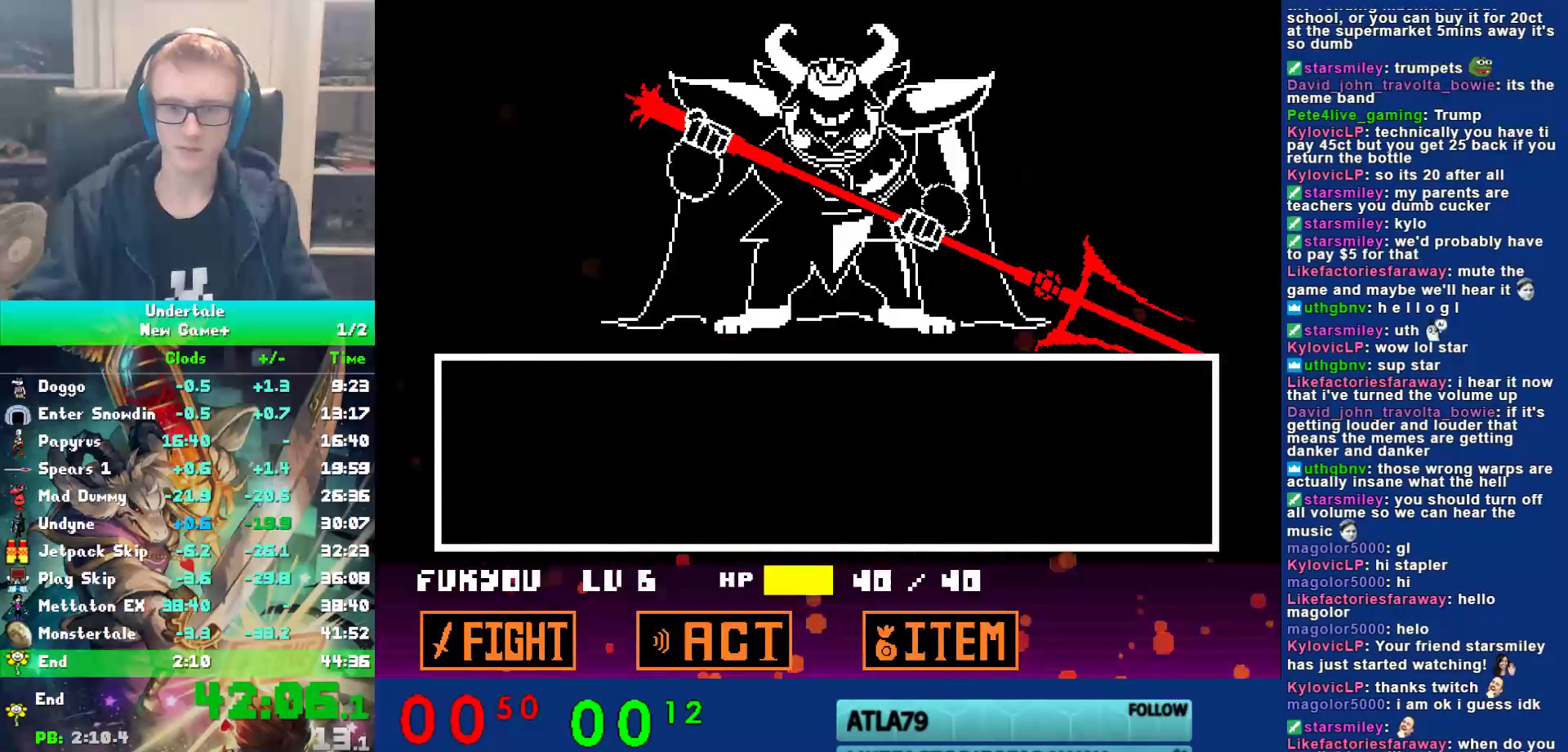
{"keys": [], "events": [[183, "z", "down"], [217, "return", "down"], [250, "z", "up"], [283, "return", "up"]]}
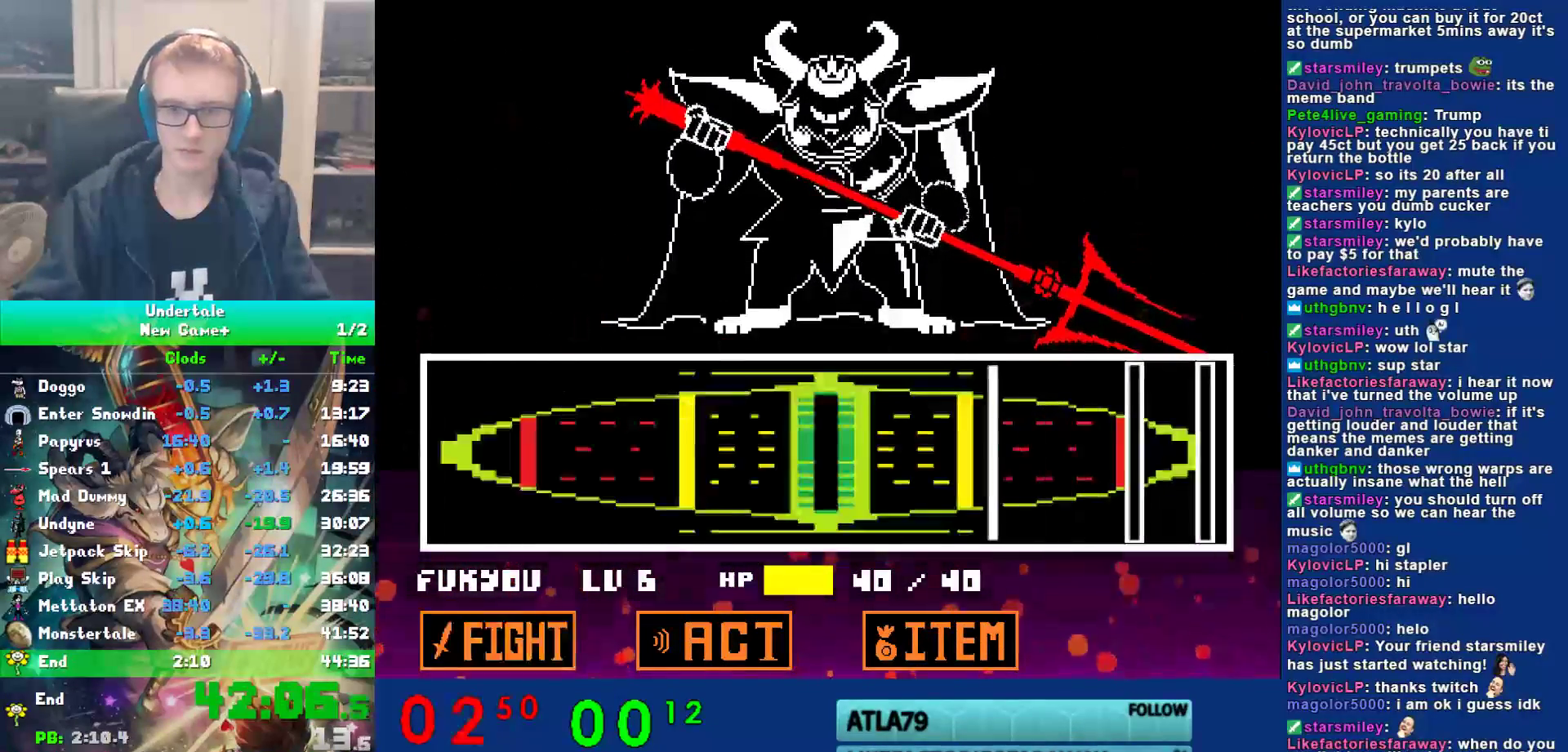
{"keys": [], "events": [[417, "return", "down"], [483, "return", "up"]]}
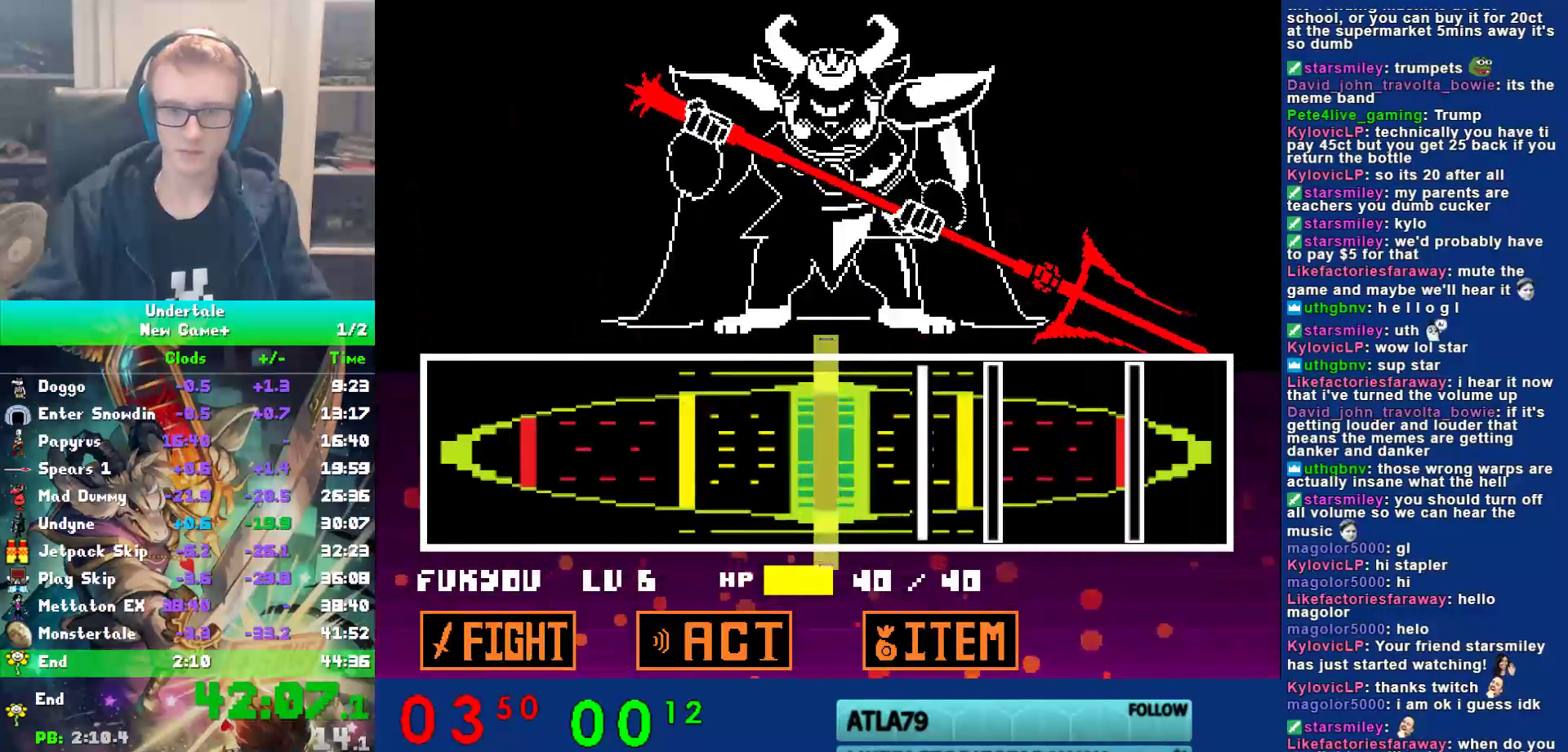
{"keys": [], "events": [[250, "return", "down"], [317, "return", "up"], [417, "return", "down"], [450, "return", "up"]]}
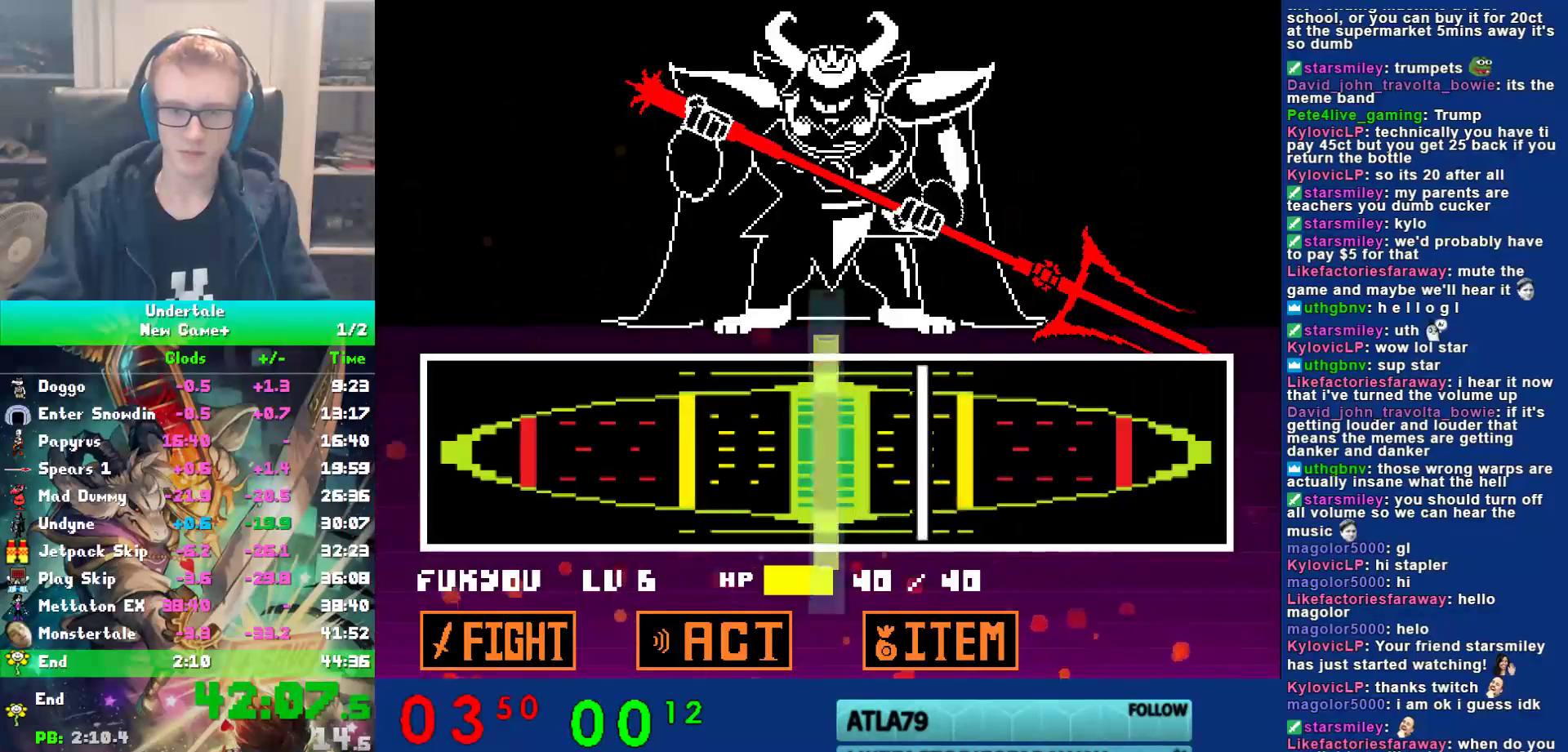
{"keys": [], "events": [[250, "return", "down"], [283, "return", "up"]]}
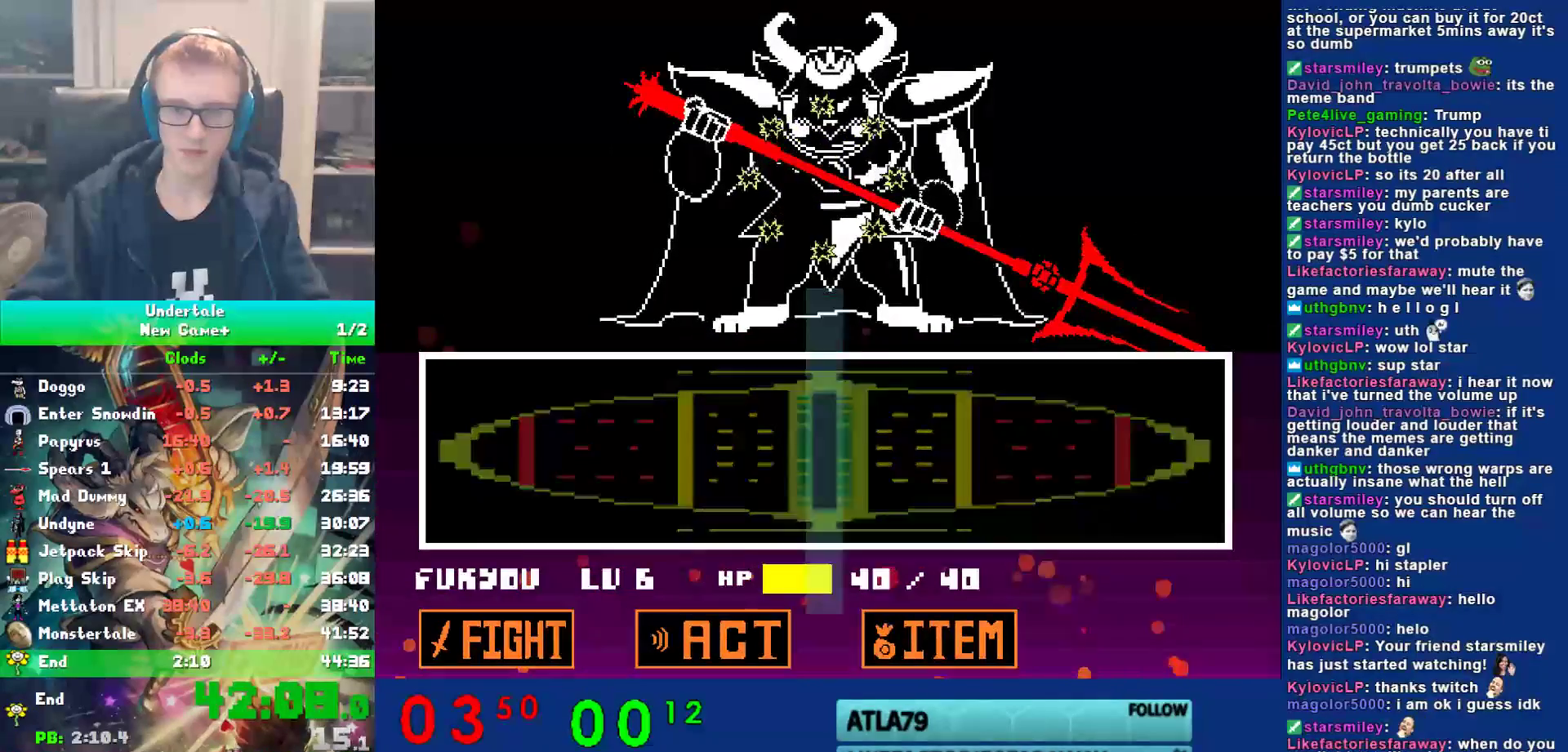
{"keys": [], "events": []}
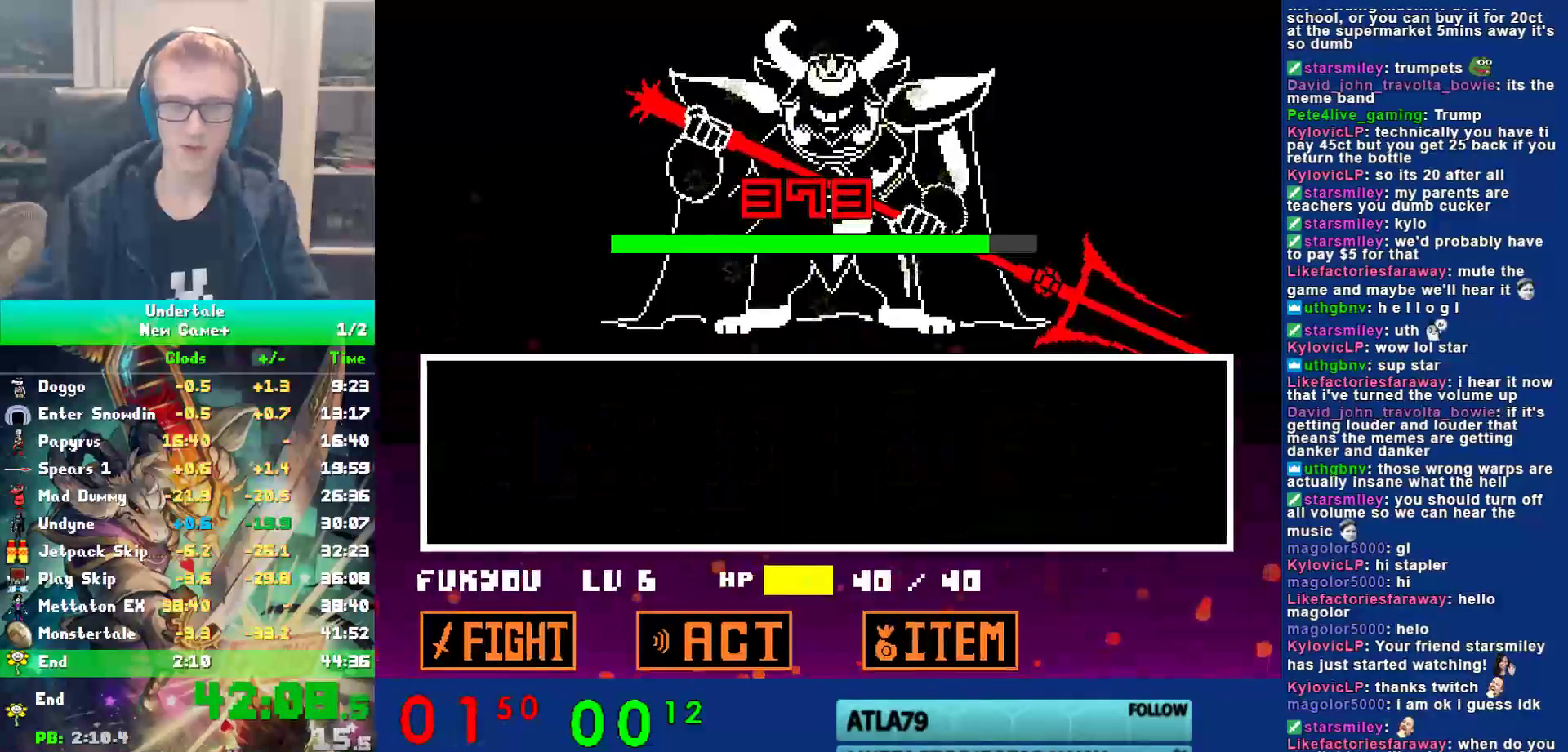
{"keys": [], "events": []}
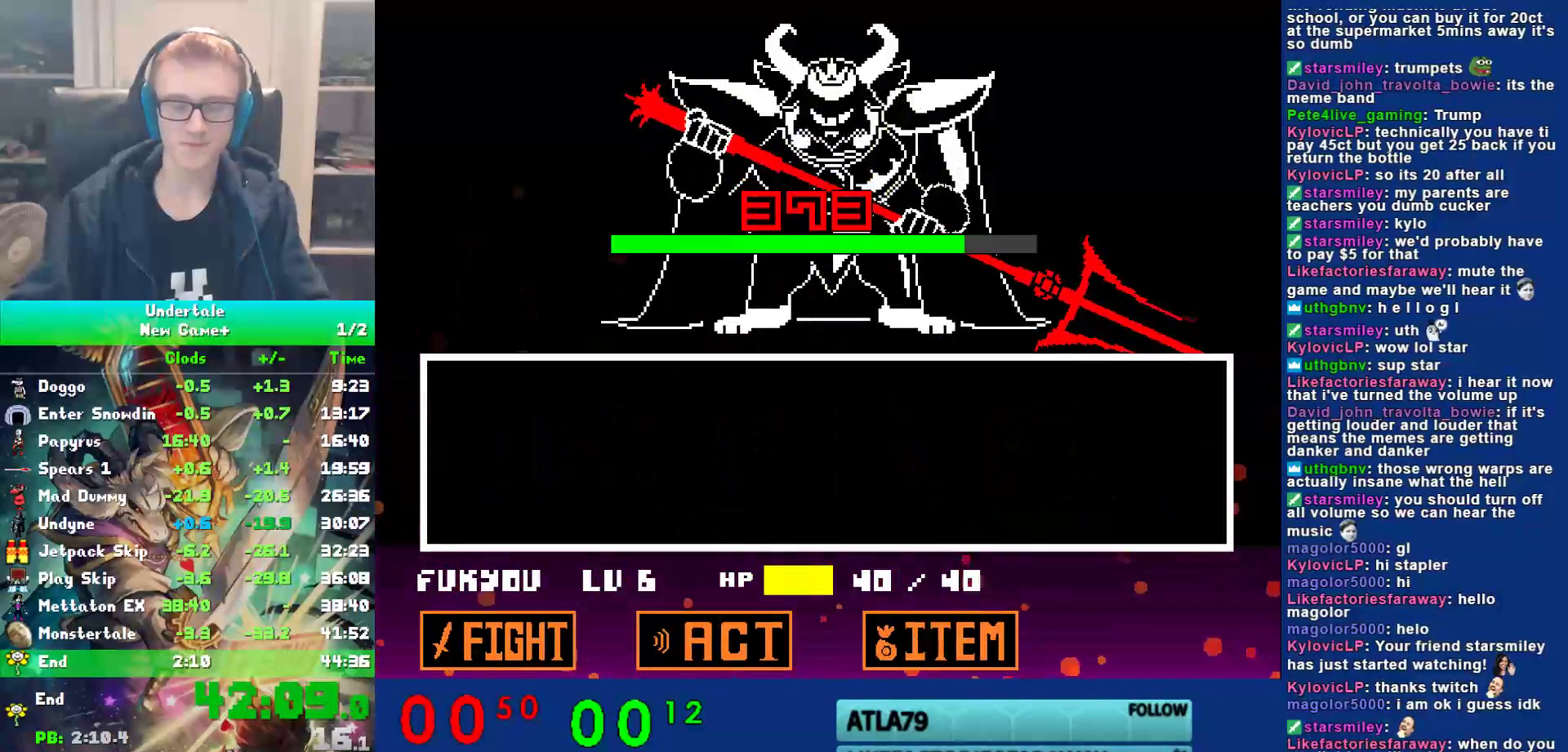
{"keys": [], "events": []}
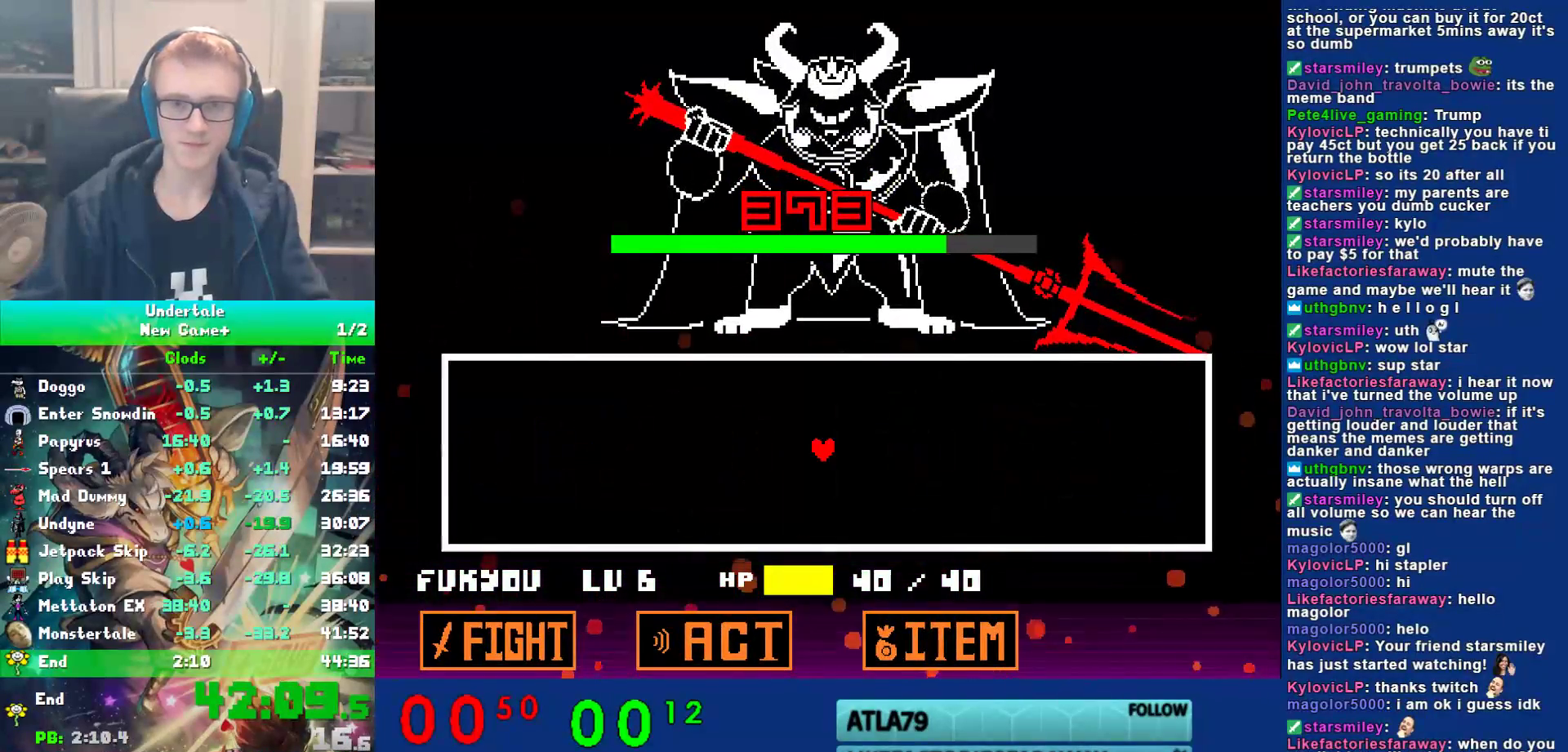
{"keys": [], "events": []}
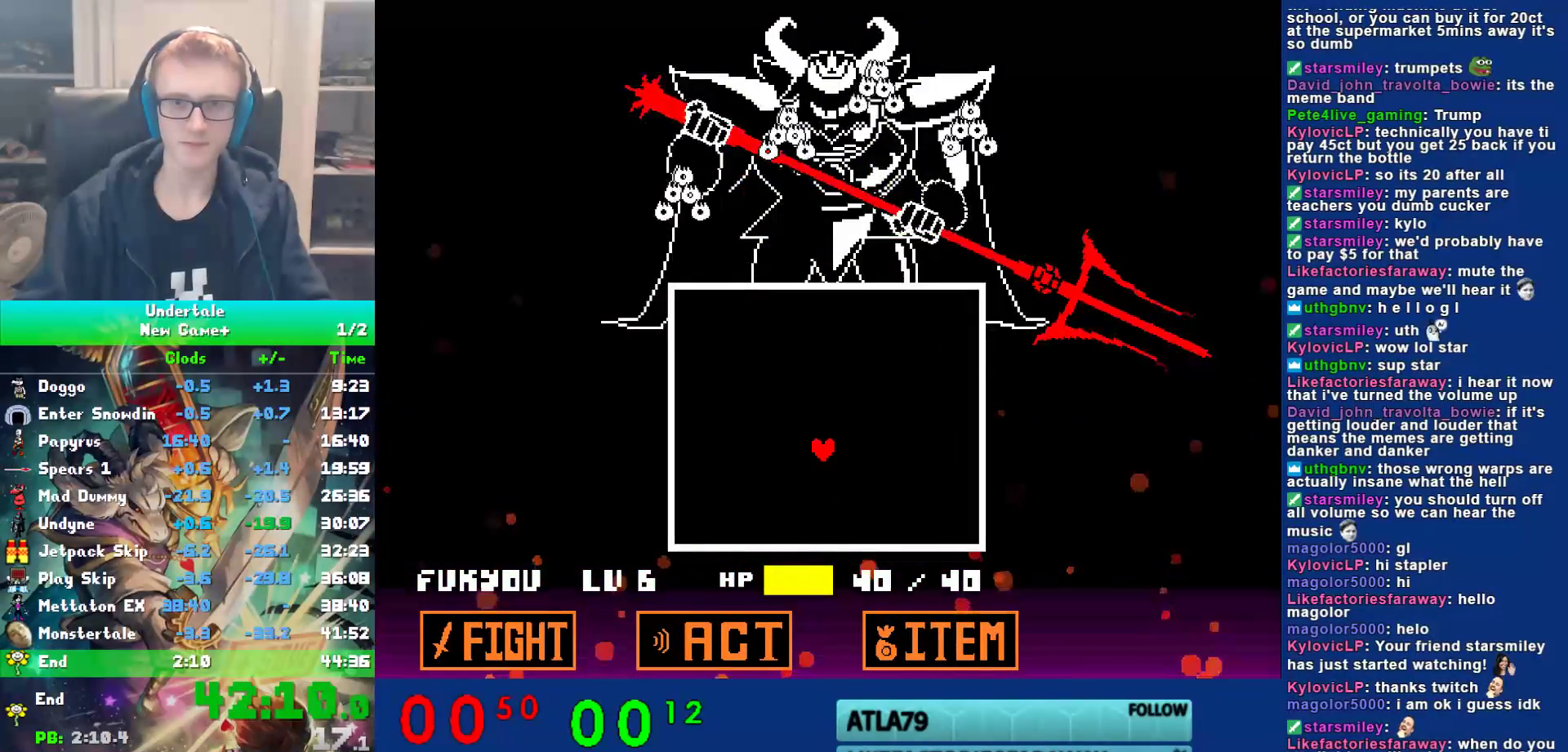
{"keys": ["left", "up"], "events": [[400, "left", "down"], [400, "up", "down"]]}
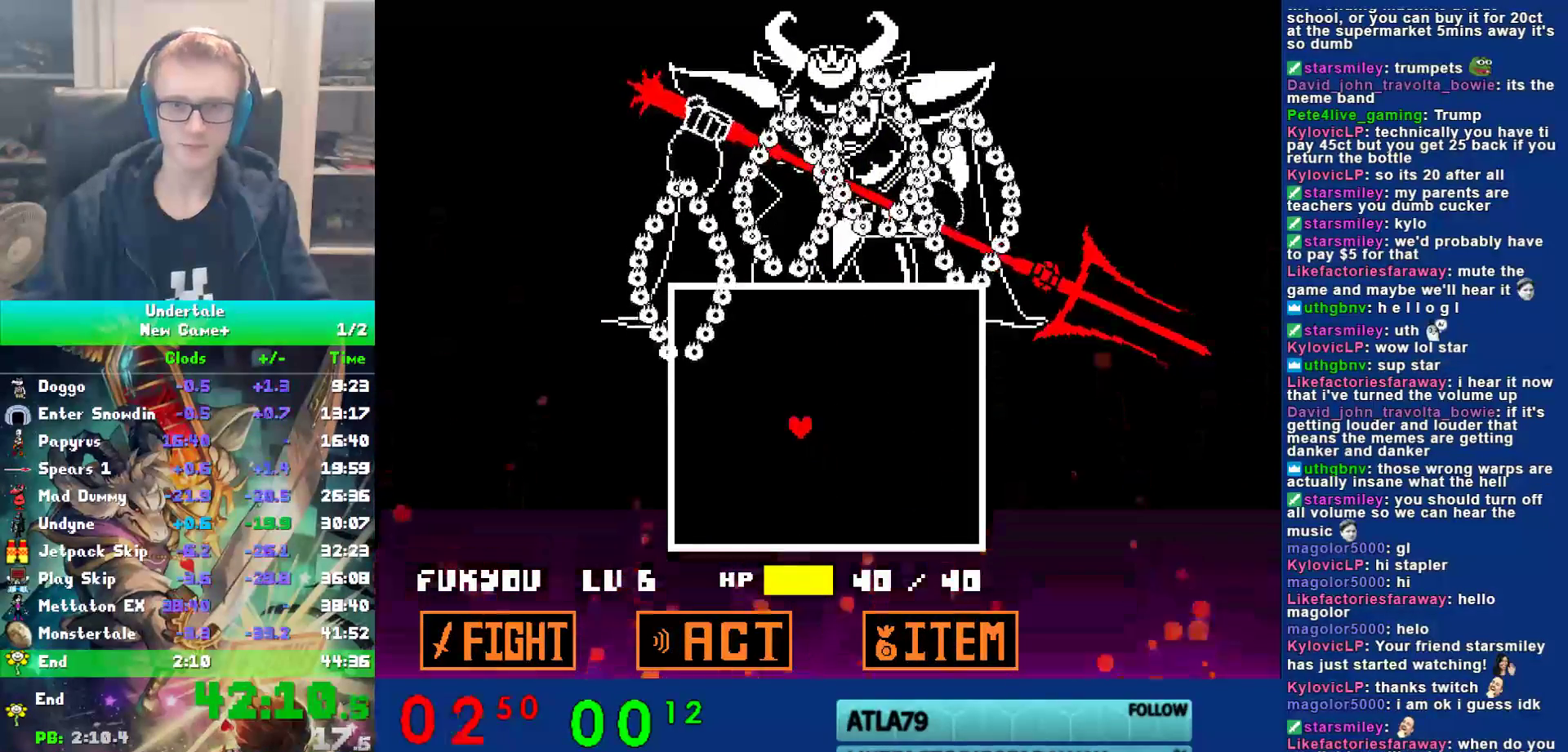
{"keys": [], "events": [[67, "left", "up"], [100, "up", "up"], [267, "left", "down"], [300, "left", "up"], [300, "up", "down"], [433, "up", "up"]]}
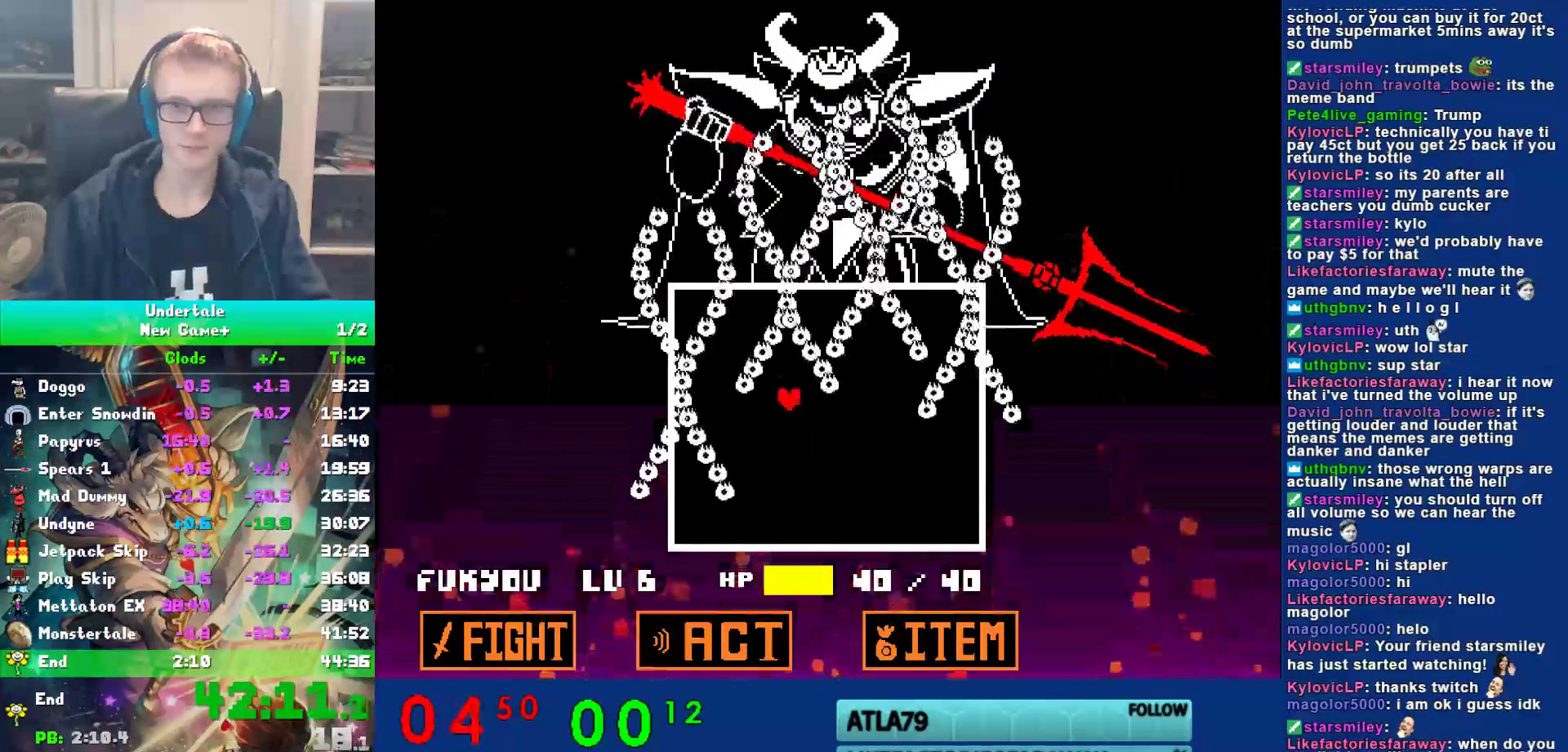
{"keys": [], "events": [[33, "up", "down"], [133, "up", "up"], [333, "left", "down"], [367, "left", "up"]]}
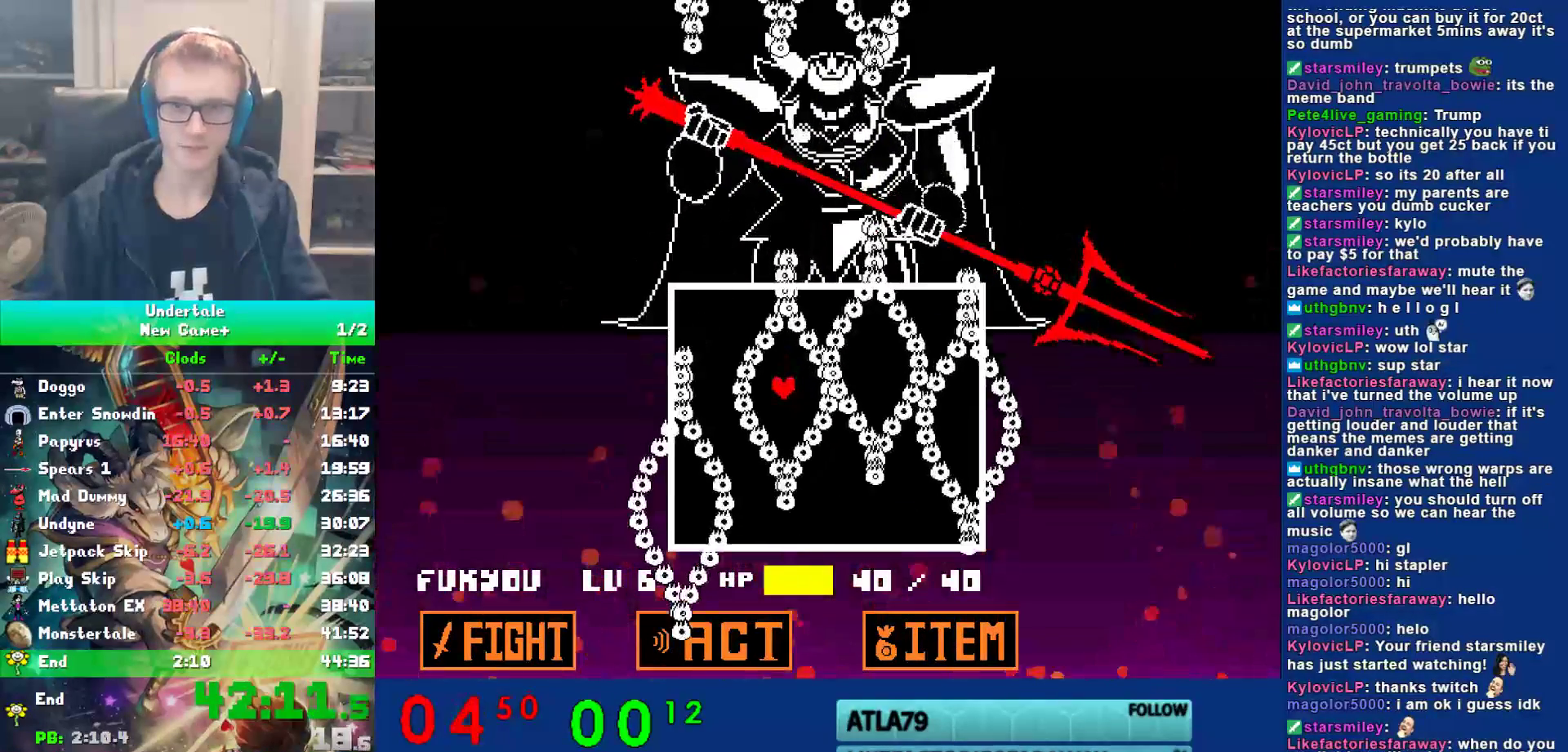
{"keys": [], "events": [[117, "up", "down"], [150, "up", "up"], [383, "up", "down"], [417, "up", "up"]]}
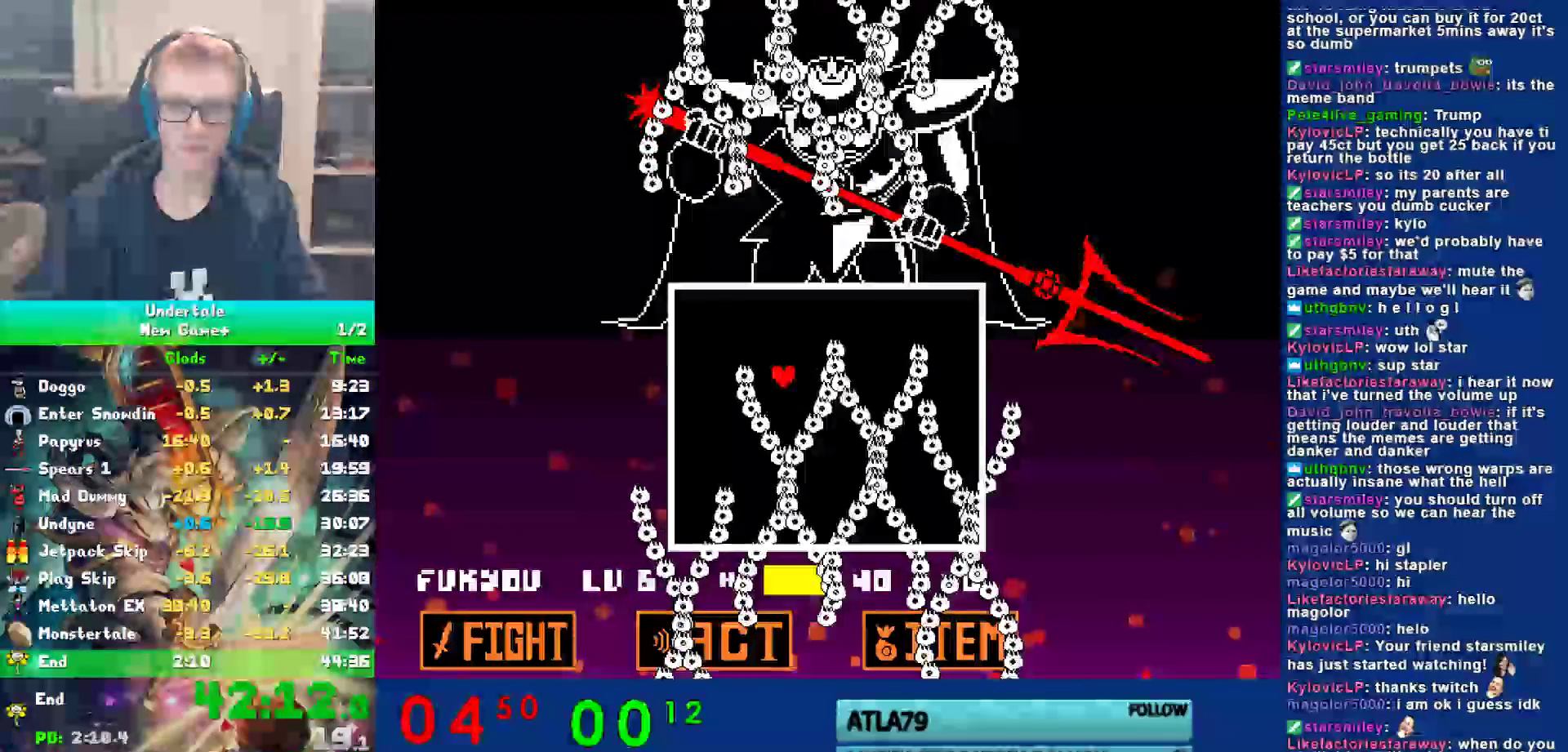
{"keys": [], "events": [[83, "up", "down"], [150, "up", "up"], [317, "down", "down"], [450, "down", "up"]]}
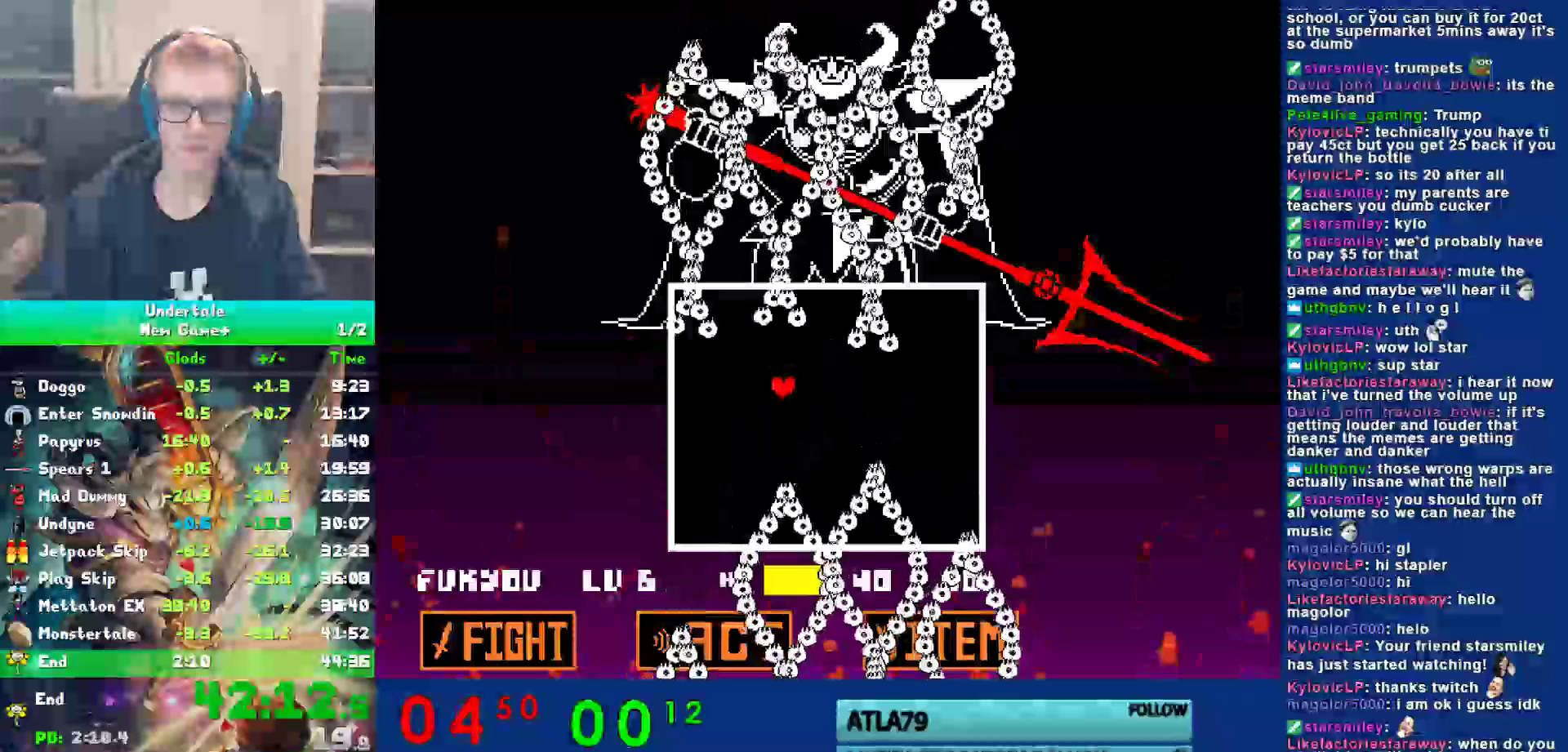
{"keys": [], "events": [[350, "up", "down"], [483, "up", "up"]]}
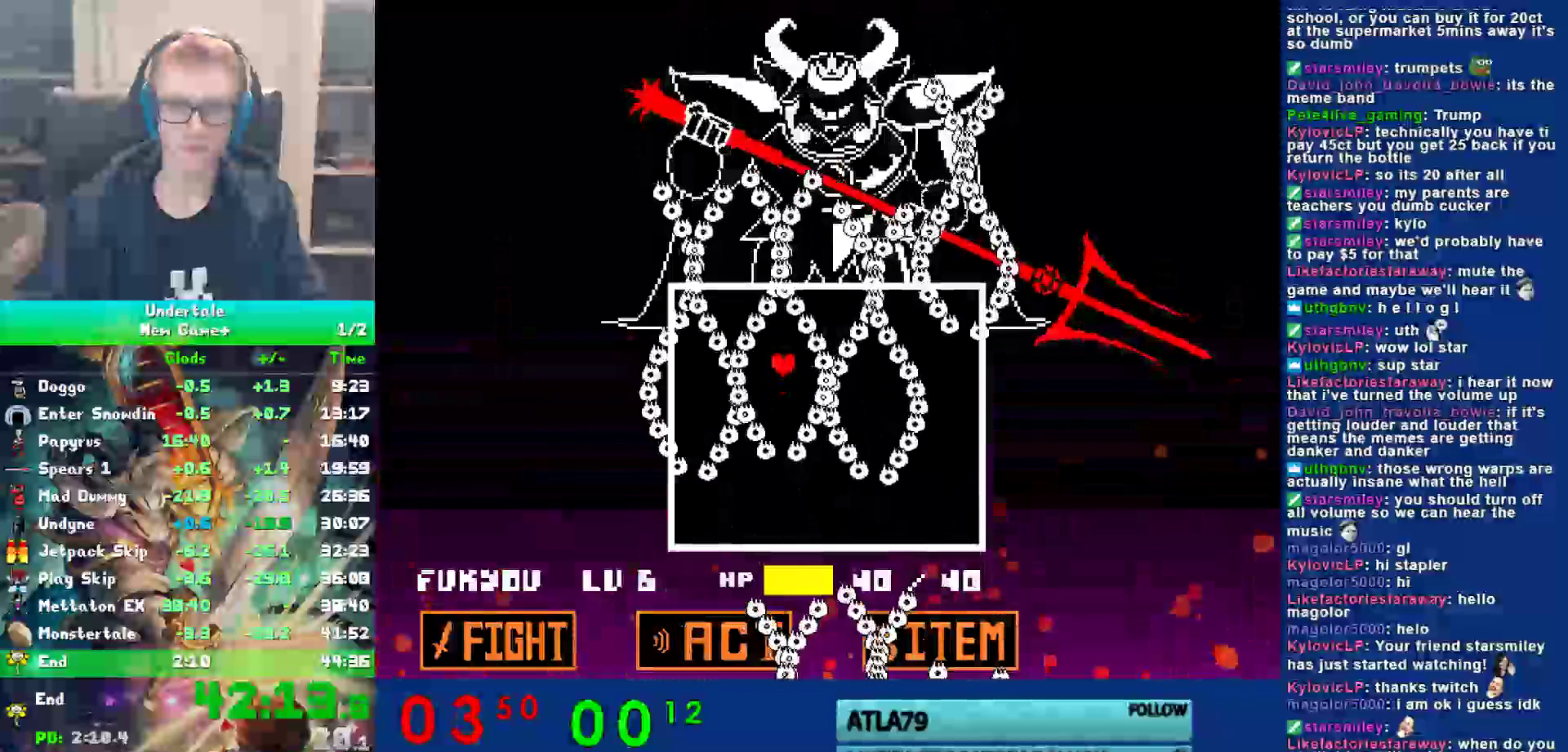
{"keys": [], "events": []}